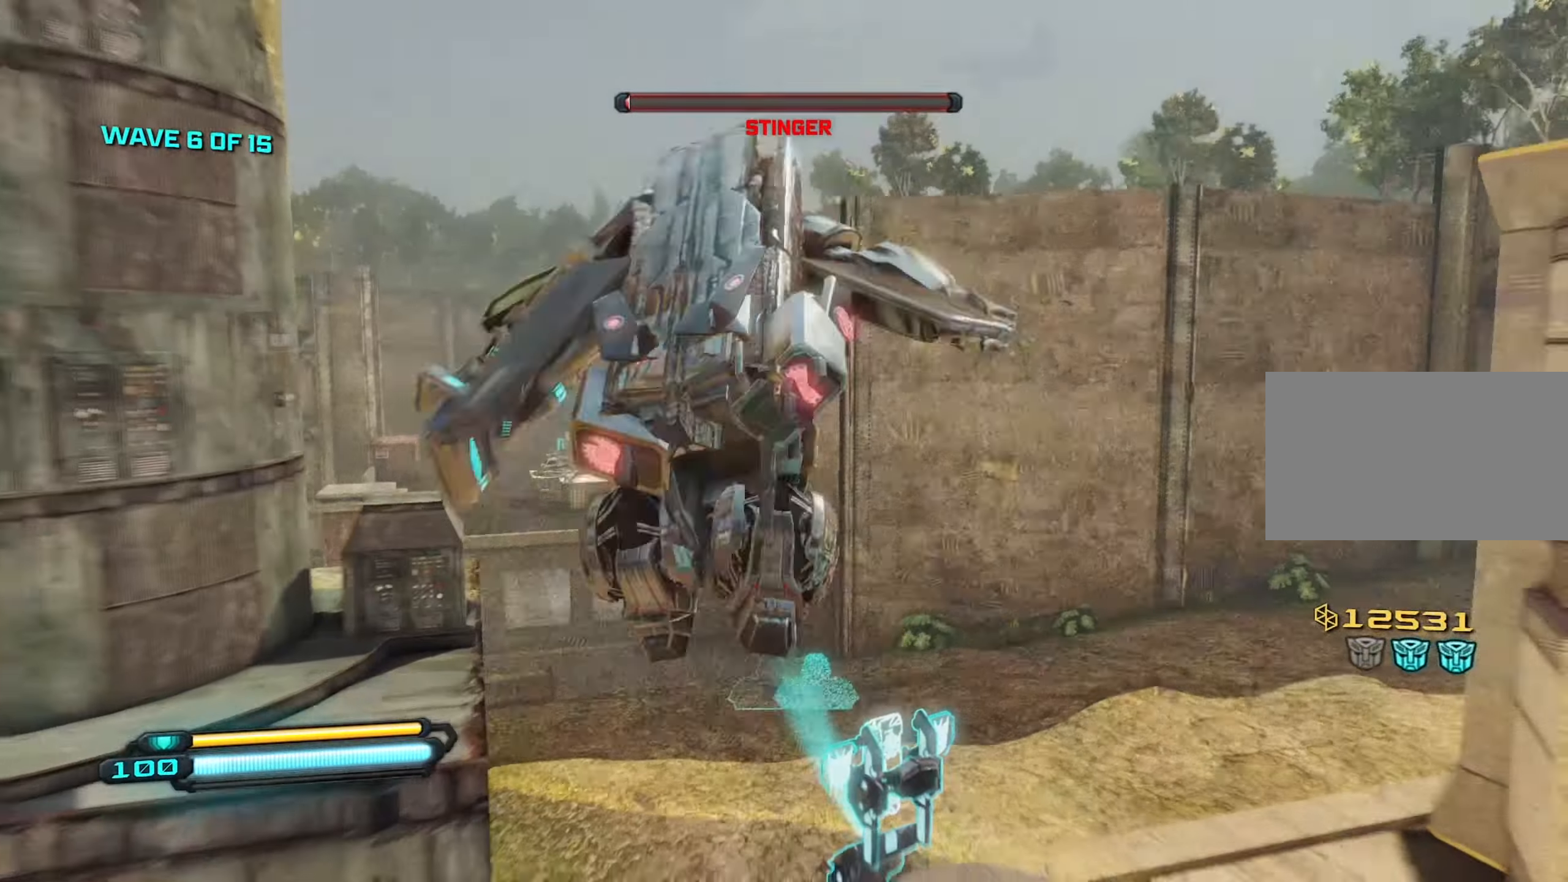
Gameplay with keyboard and mouse; each line is a JSON object with the keys and mouse buttons held at the frame after it. "events" lists presses ("down") and releases ("up") of "1", "2", "3", "4", "5", "a", "alt", "c", "caps_lock", "ctrl", "d", "e", "f", "g", "q", "r", "s", "shift", "space", "t", "tab", "v", "w", "x", "z", "mouse_left", "mouse_wheel" and "mouse_right" between this image and that frame as [ms after this image, input, new state], when the widget could be followed in between. "mouse_left", "mouse_wheel", "mouse_right" = the "left", "wheel", "right" buttons of the "mouse" list. No other keys are recorded. "wheel" means that the mouse wheel is clicked or scrolled. "mouse_move" is the direction in which the mouse moves at that frame (one of eight, or "still"), when it could be read.
{"keys": ["a", "space", "w"], "mouse": [], "mouse_move": "down-right", "events": [[67, "mouse_right", "up"]]}
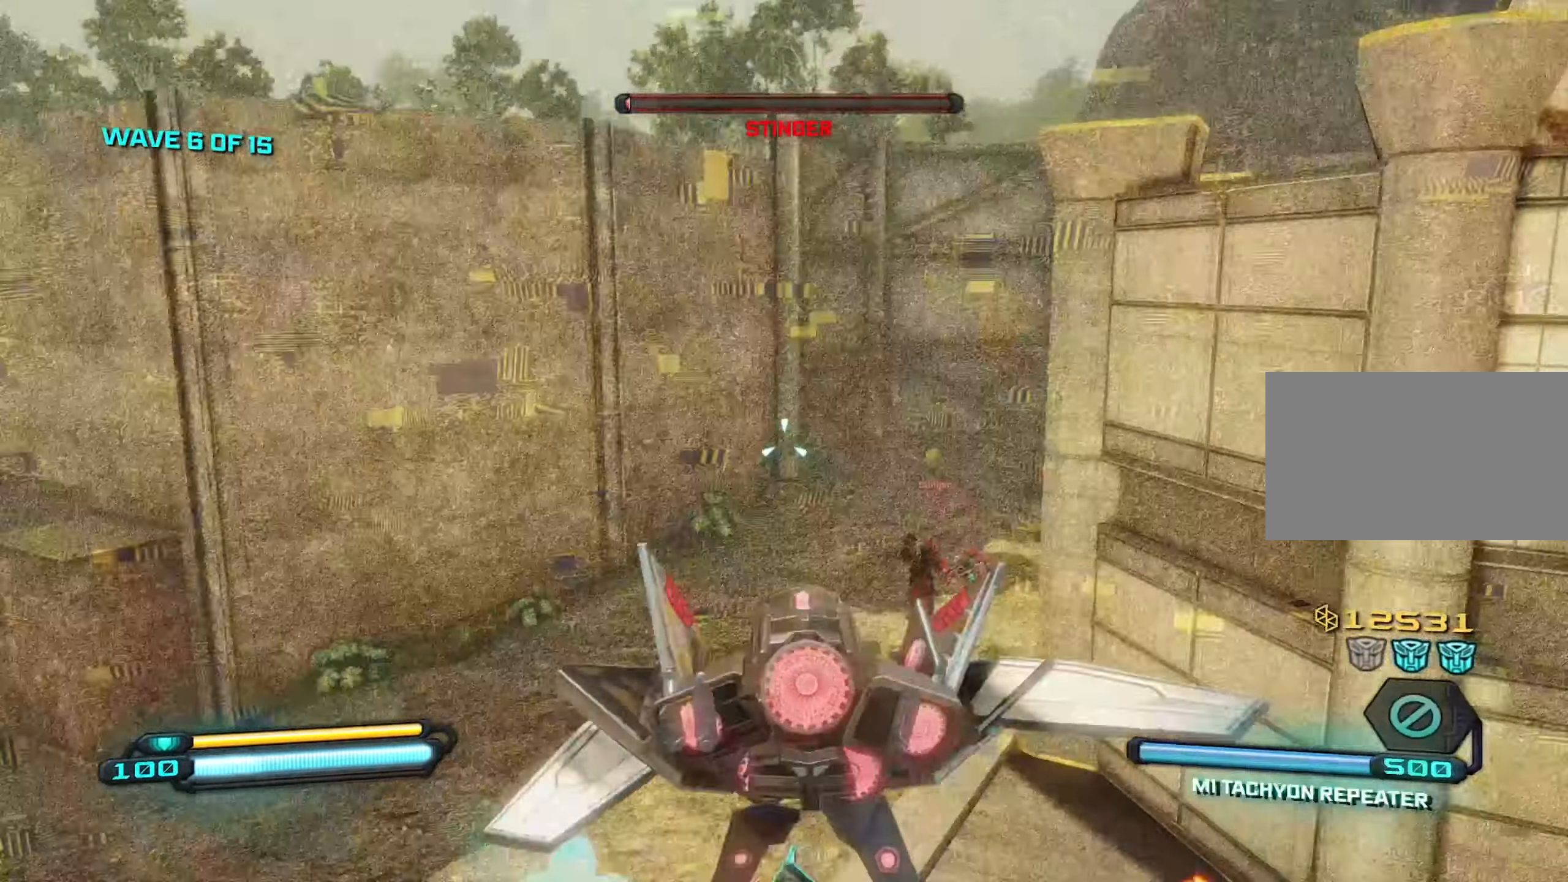
{"keys": ["a", "s"], "mouse": [], "mouse_move": "right", "events": [[84, "w", "up"], [134, "space", "up"], [450, "s", "down"]]}
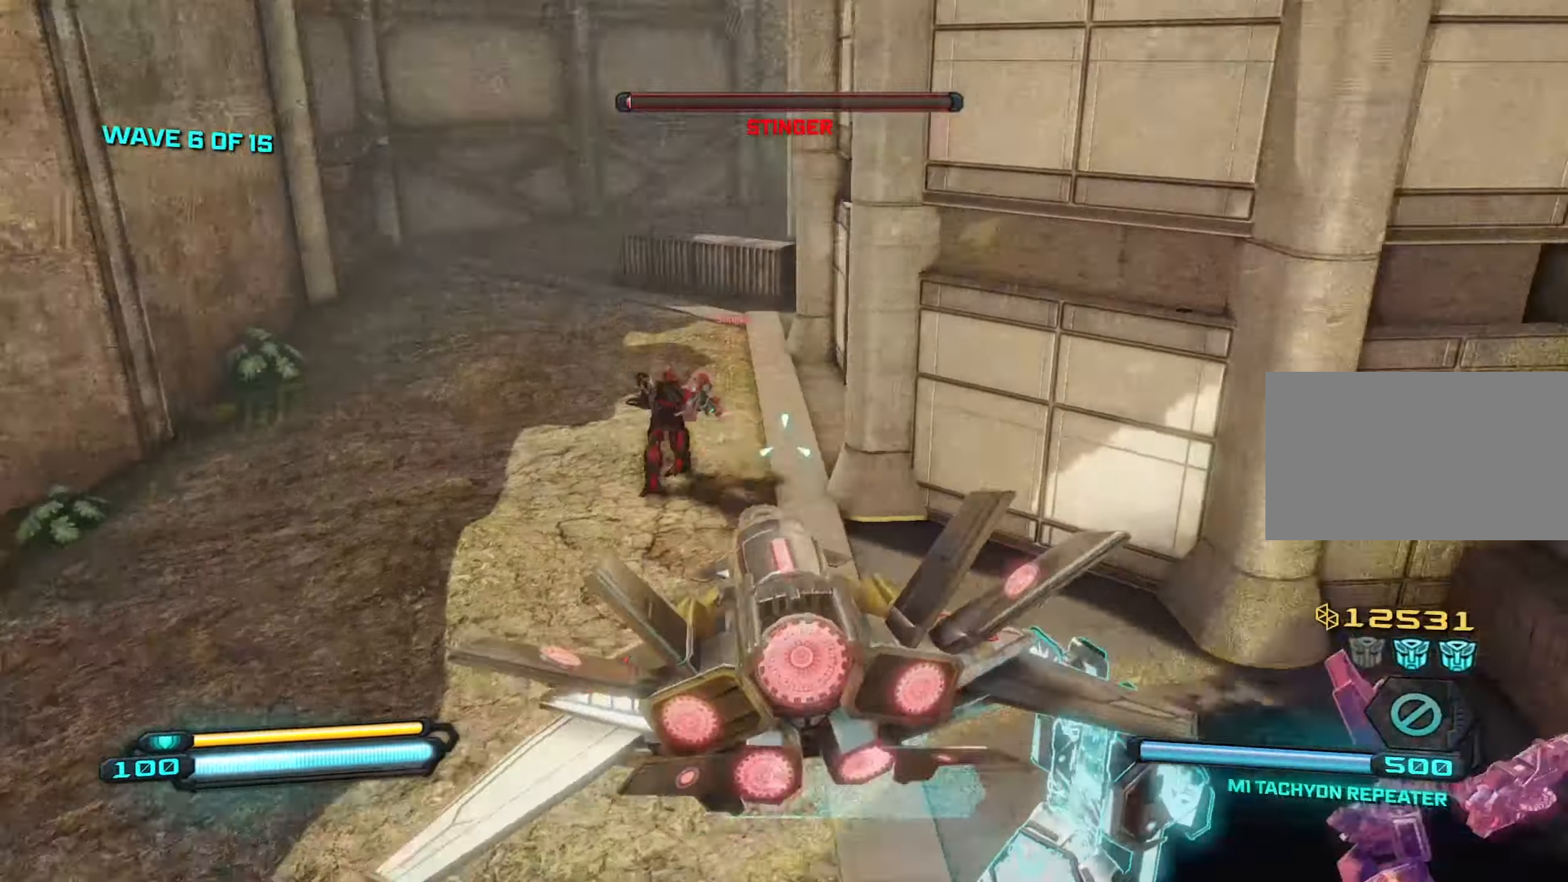
{"keys": ["a"], "mouse": ["left"], "mouse_move": "right", "events": [[100, "mouse_left", "down"], [234, "s", "up"]]}
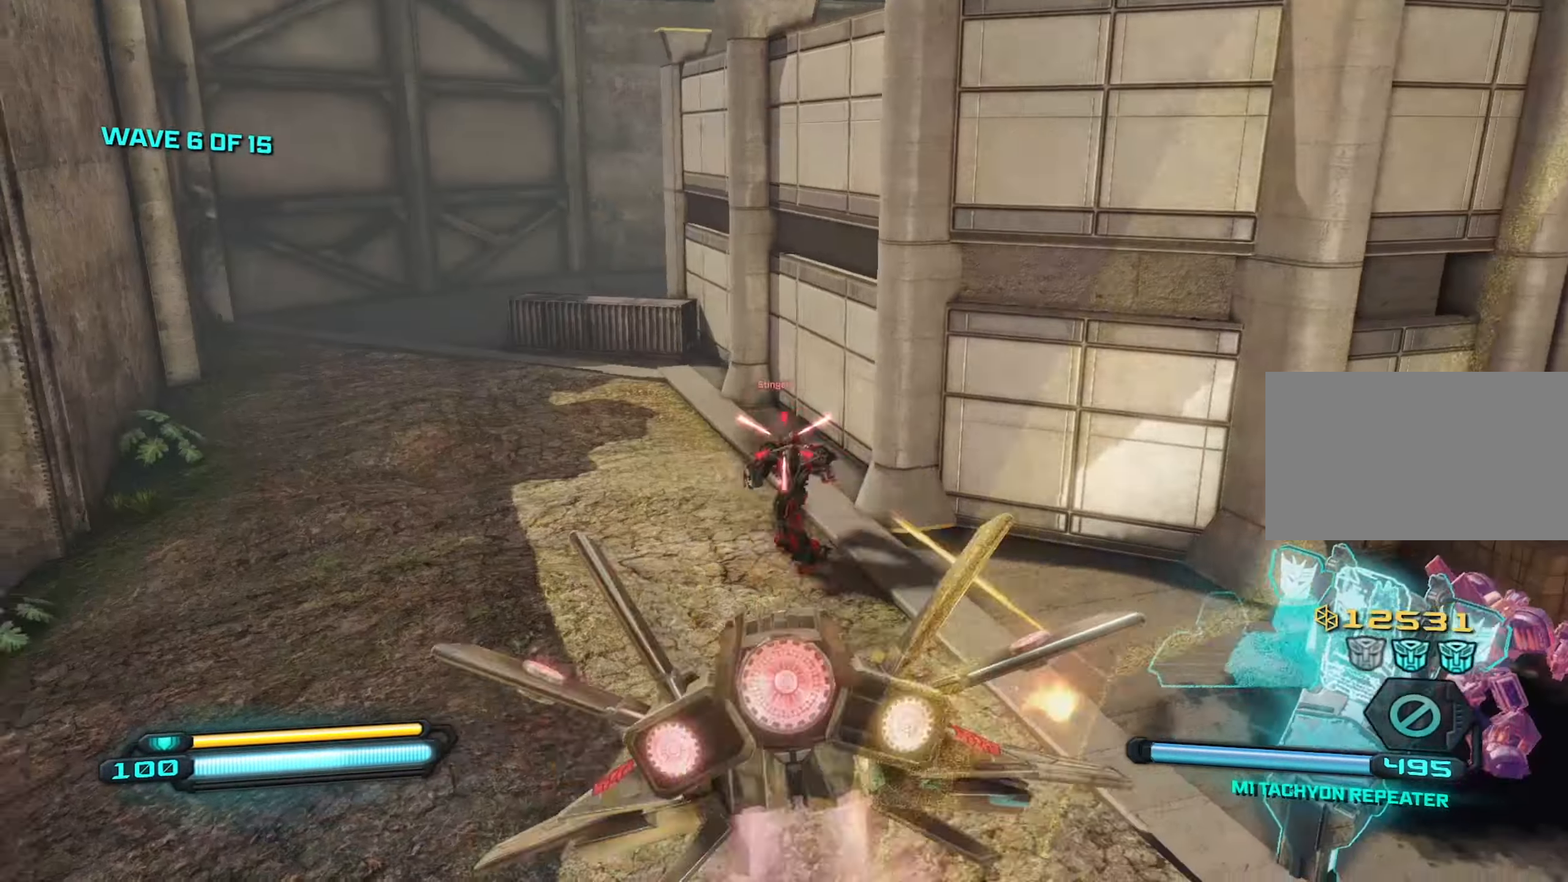
{"keys": ["a"], "mouse": ["left"], "mouse_move": "right", "events": [[17, "shift", "down"], [100, "shift", "up"]]}
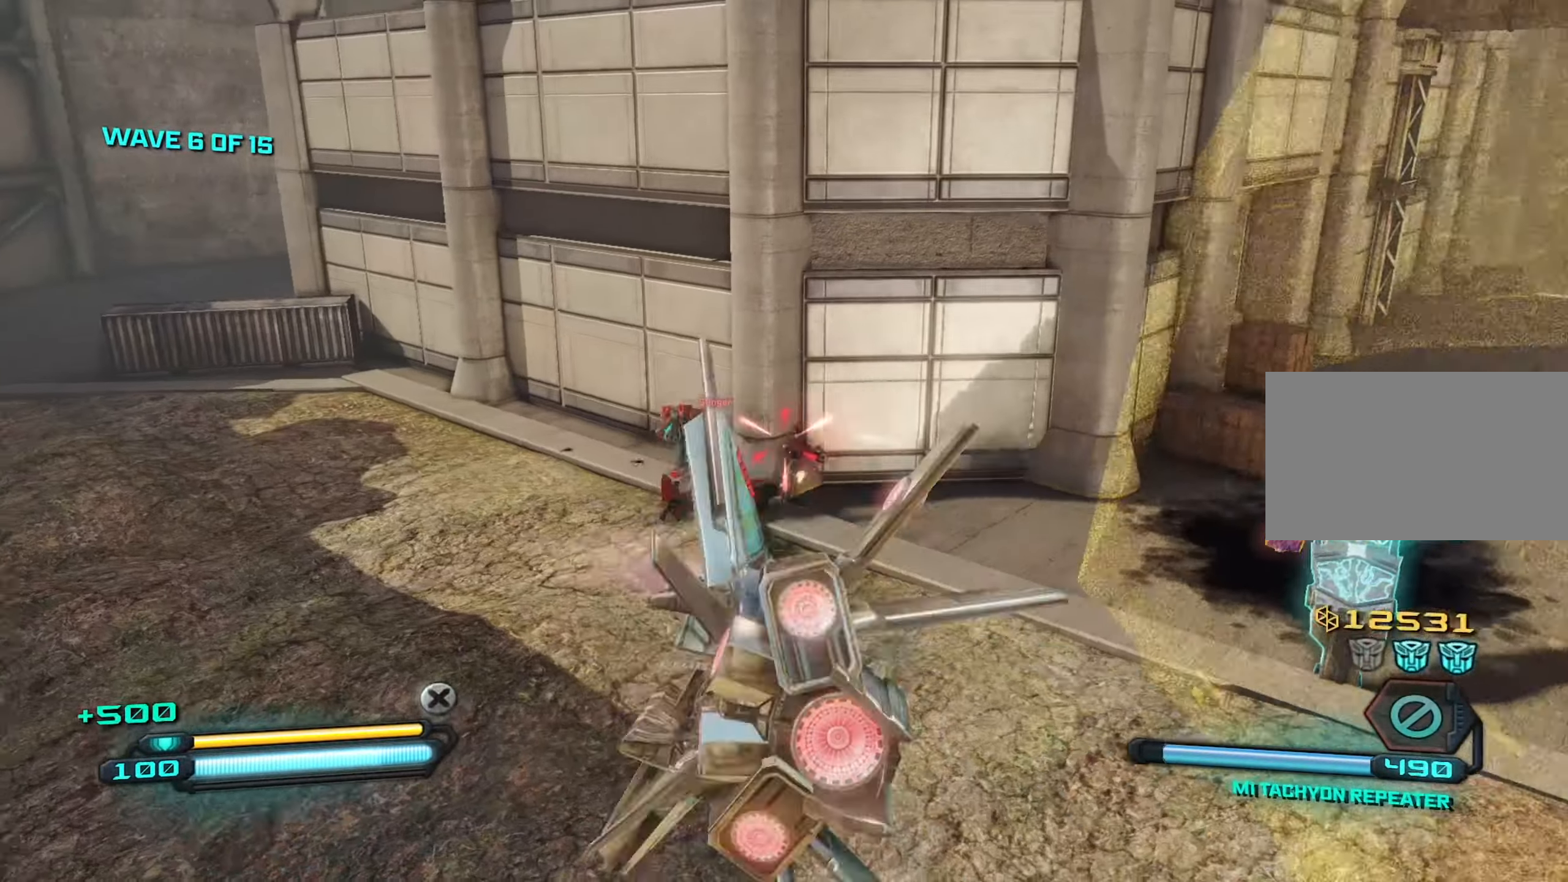
{"keys": ["a"], "mouse": ["left"], "mouse_move": "still", "events": []}
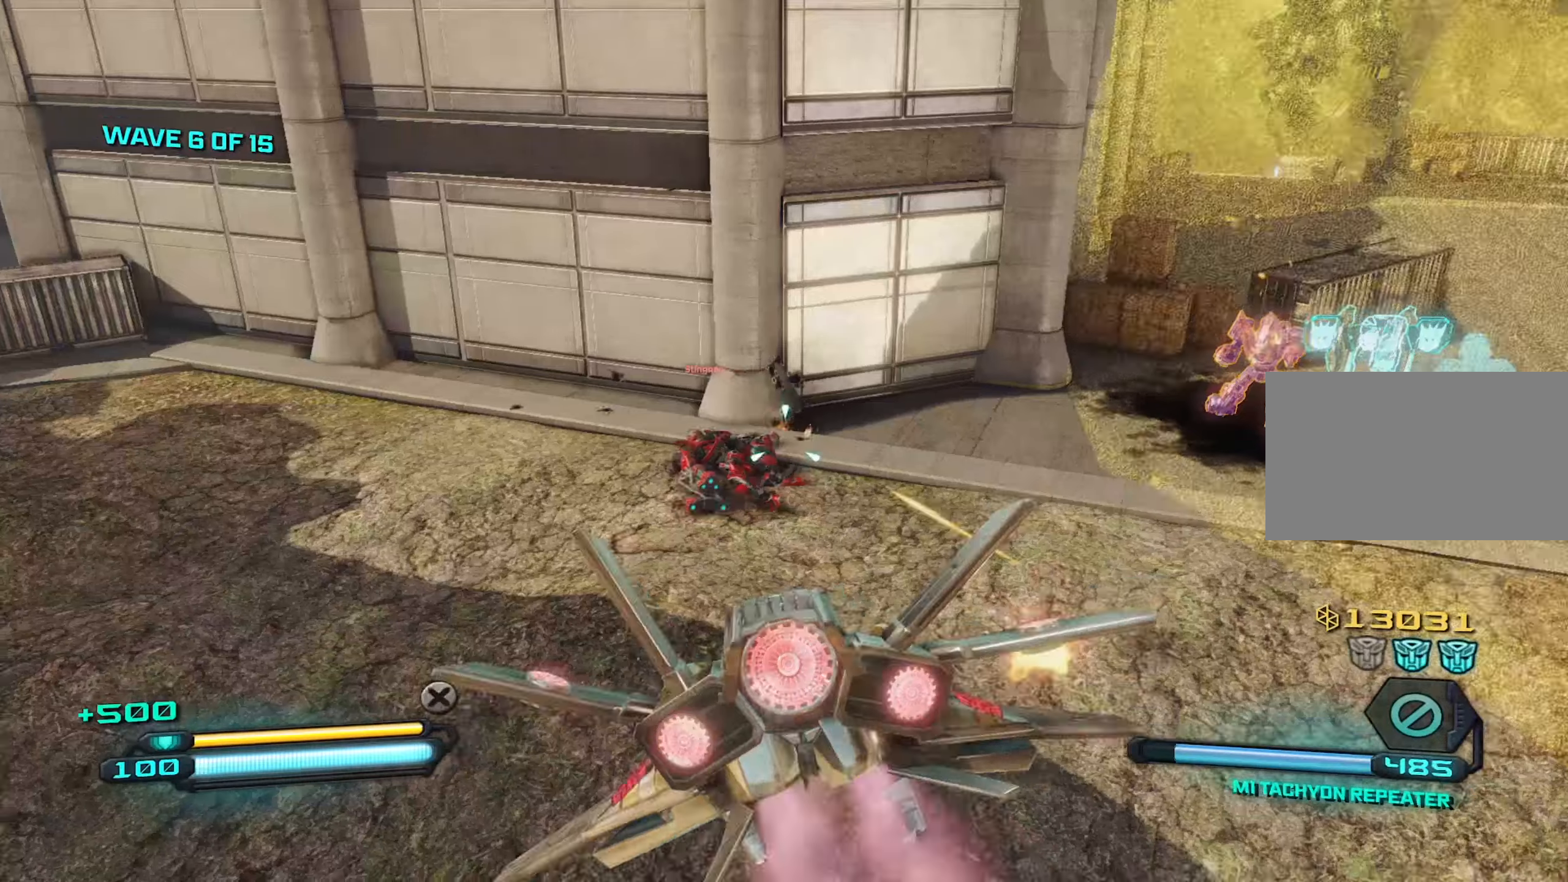
{"keys": ["a", "w"], "mouse": ["left"], "mouse_move": "right", "events": [[100, "w", "down"], [233, "w", "up"], [383, "w", "down"]]}
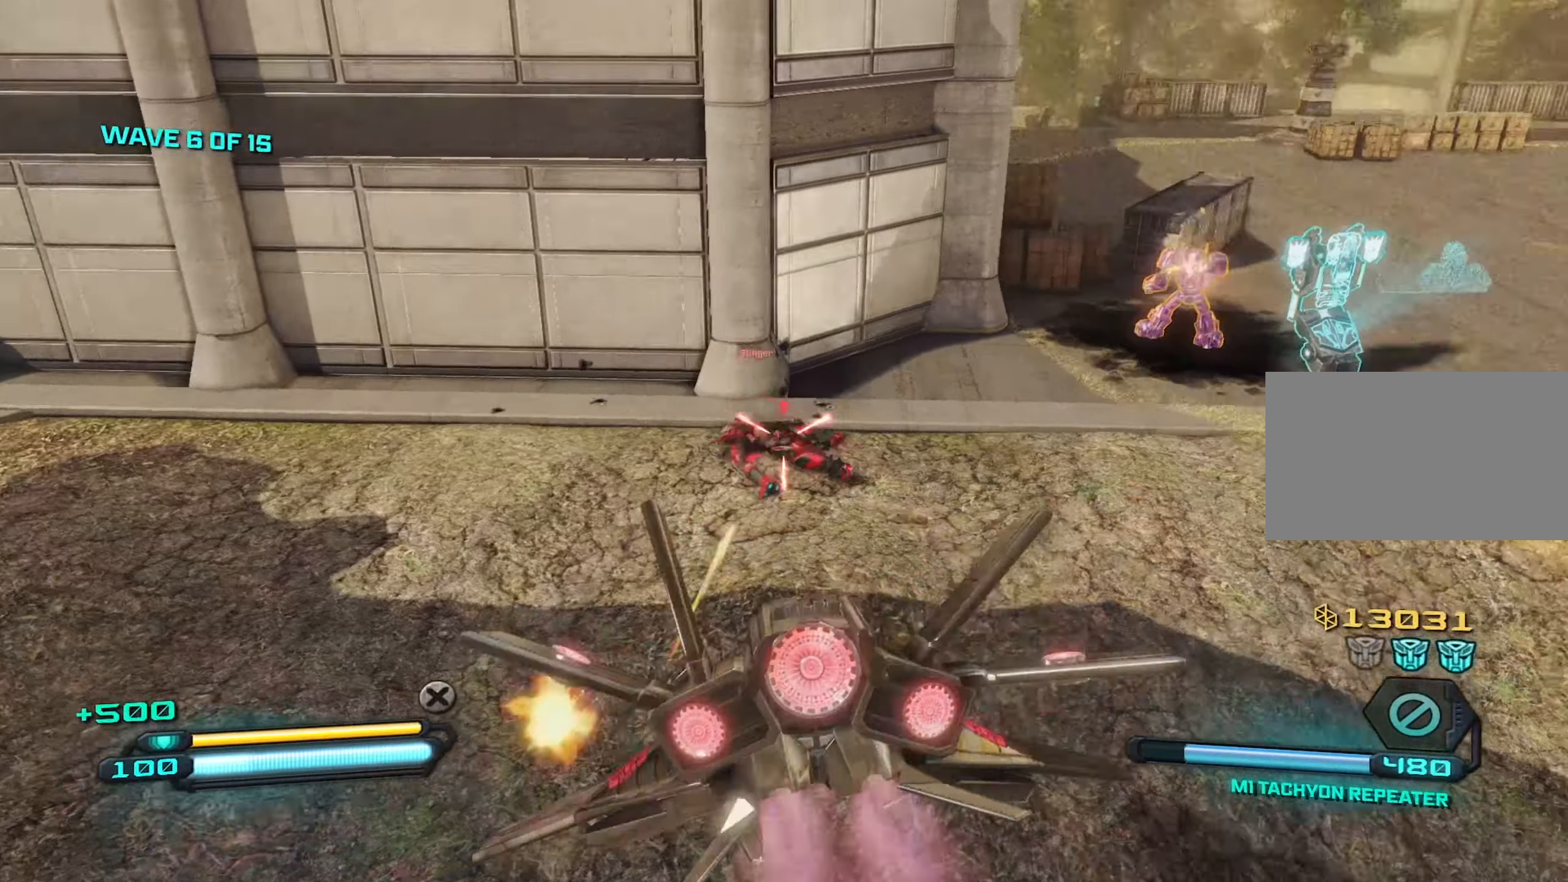
{"keys": [], "mouse": ["left"], "mouse_move": "still", "events": [[16, "a", "up"], [16, "w", "up"], [66, "a", "down"], [200, "a", "up"], [450, "d", "down"], [483, "d", "up"]]}
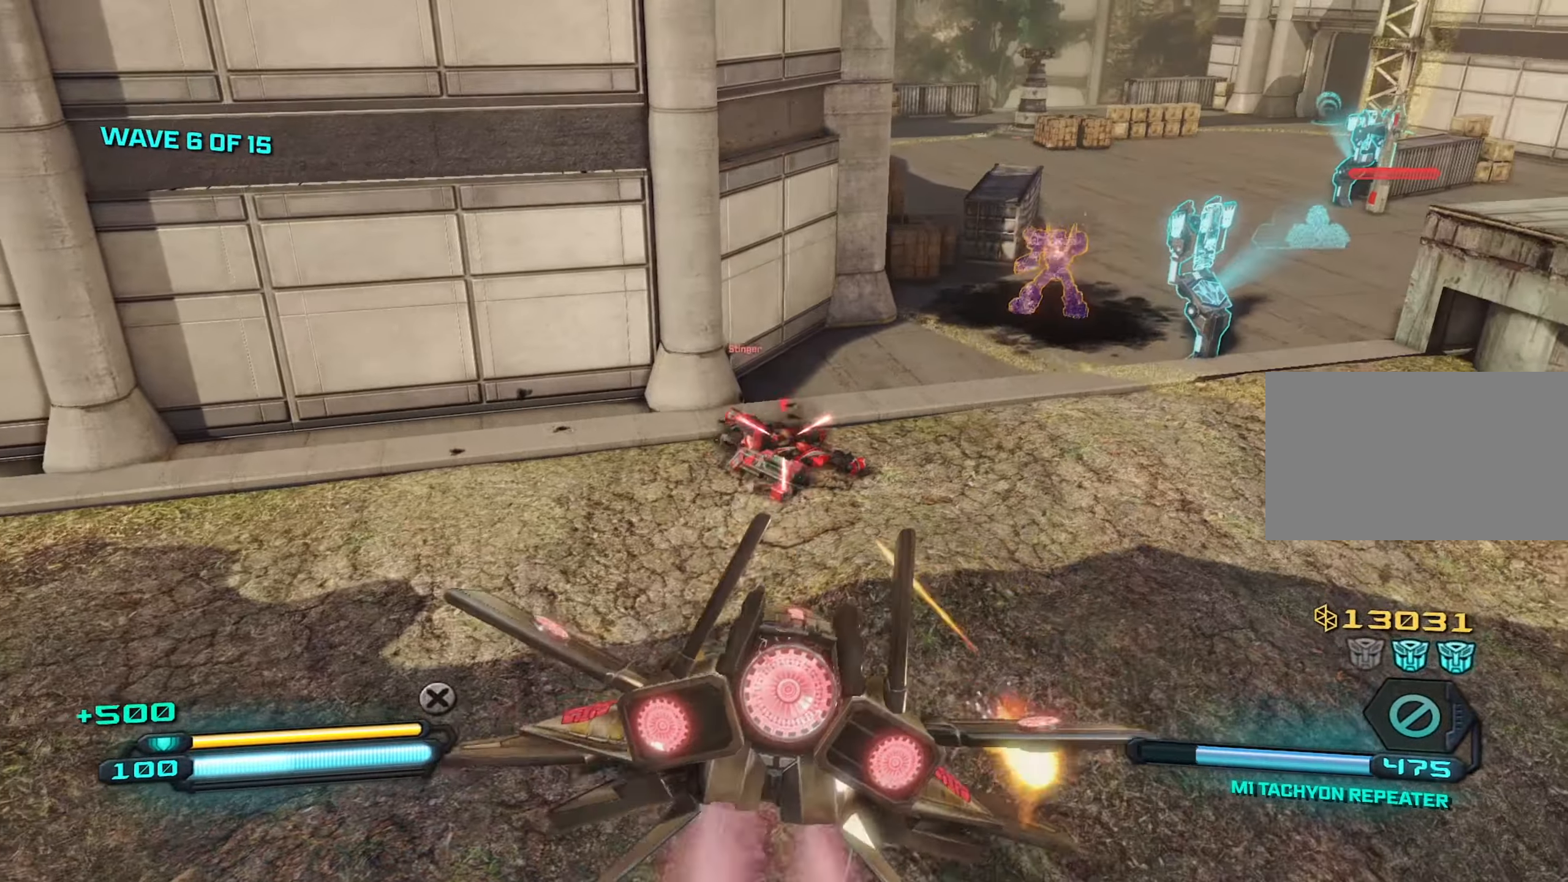
{"keys": ["d"], "mouse": ["left"], "mouse_move": "left", "events": [[116, "d", "down"]]}
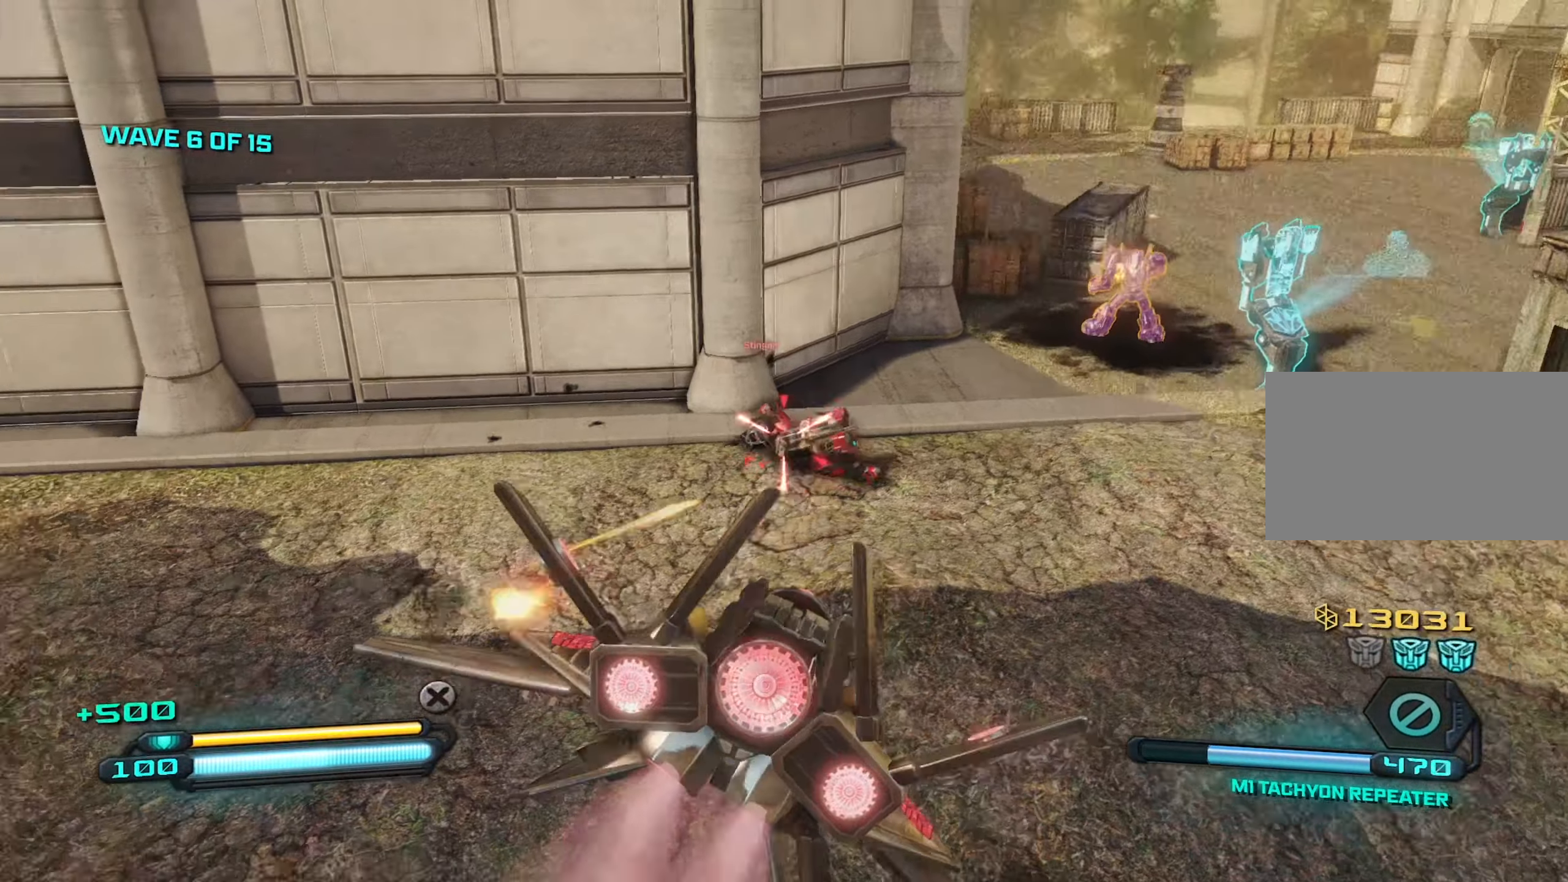
{"keys": ["d", "s"], "mouse": ["left"], "mouse_move": "left", "events": [[466, "s", "down"]]}
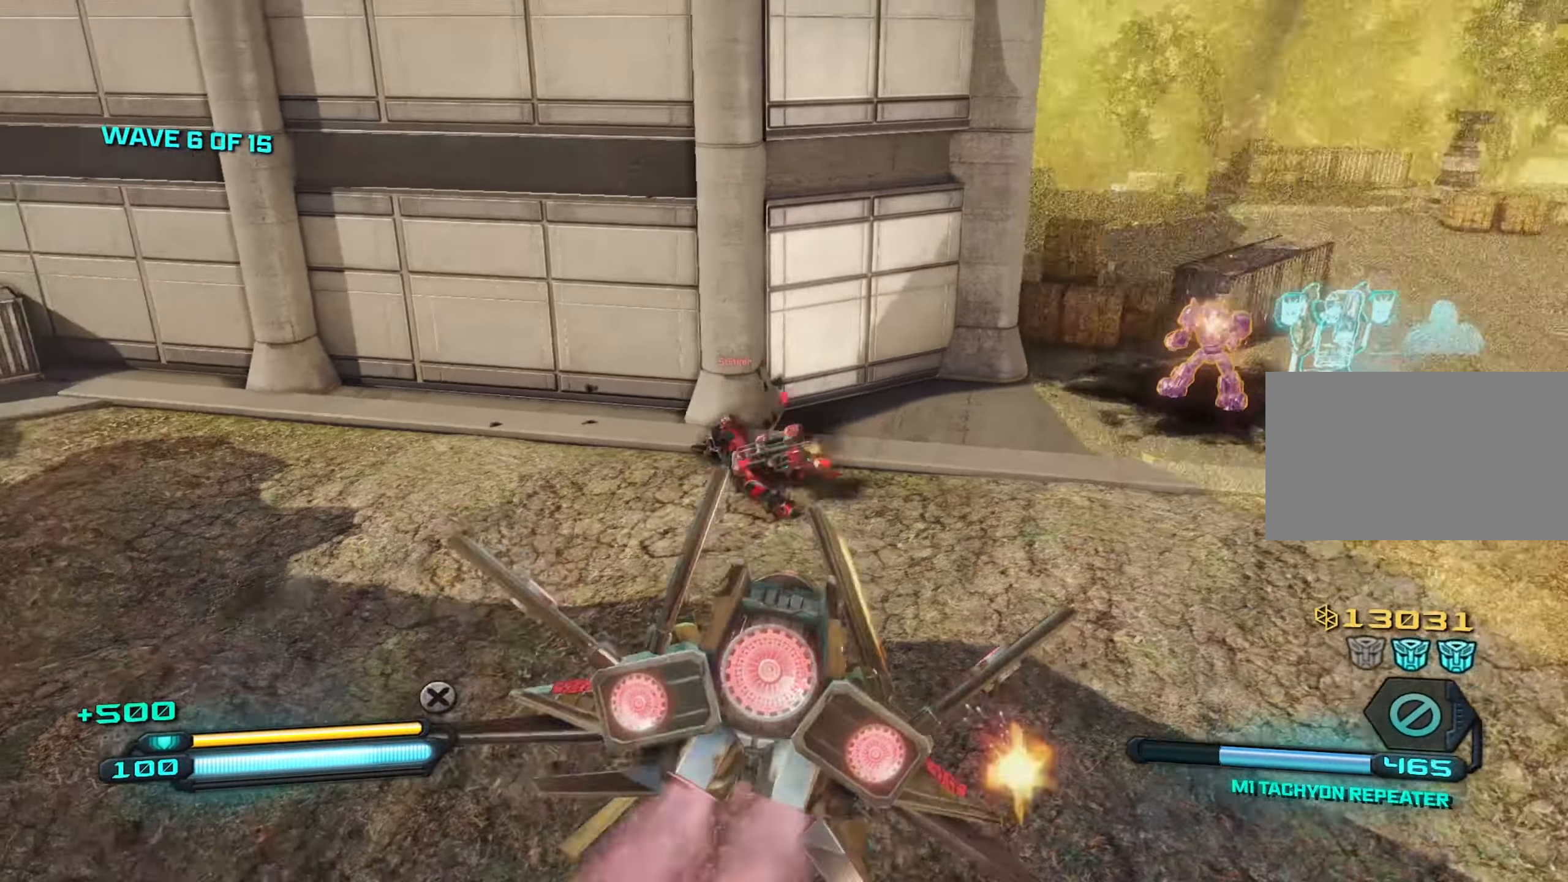
{"keys": ["s"], "mouse": ["left"], "mouse_move": "still", "events": [[150, "d", "up"]]}
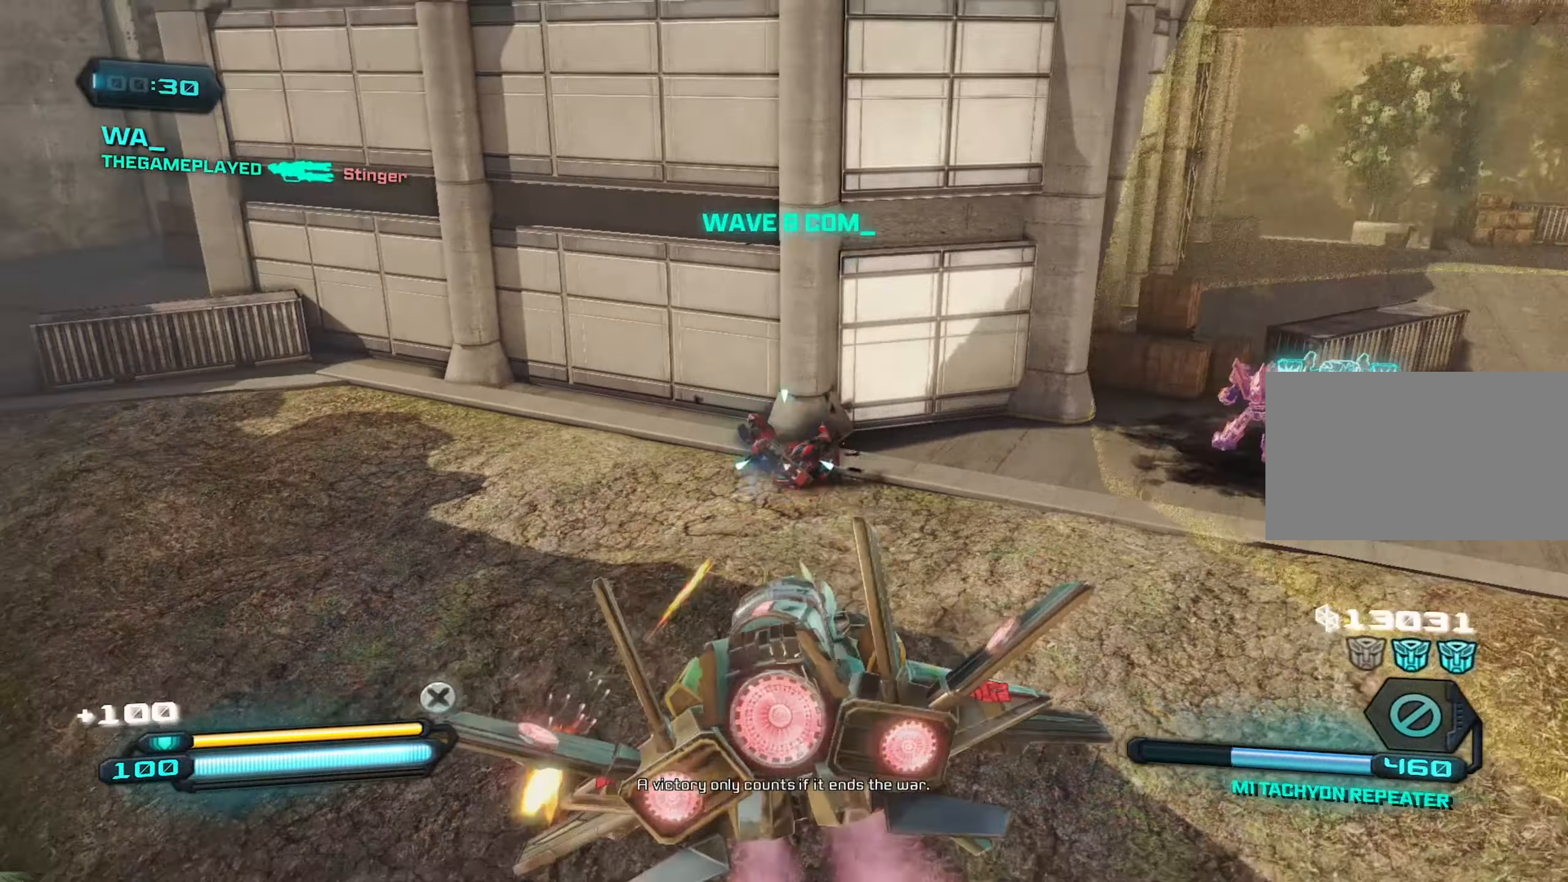
{"keys": ["w"], "mouse": [], "mouse_move": "up-right", "events": [[33, "s", "up"], [166, "d", "down"], [166, "mouse_left", "up"], [266, "w", "down"], [316, "d", "up"], [416, "r", "down"], [500, "r", "up"]]}
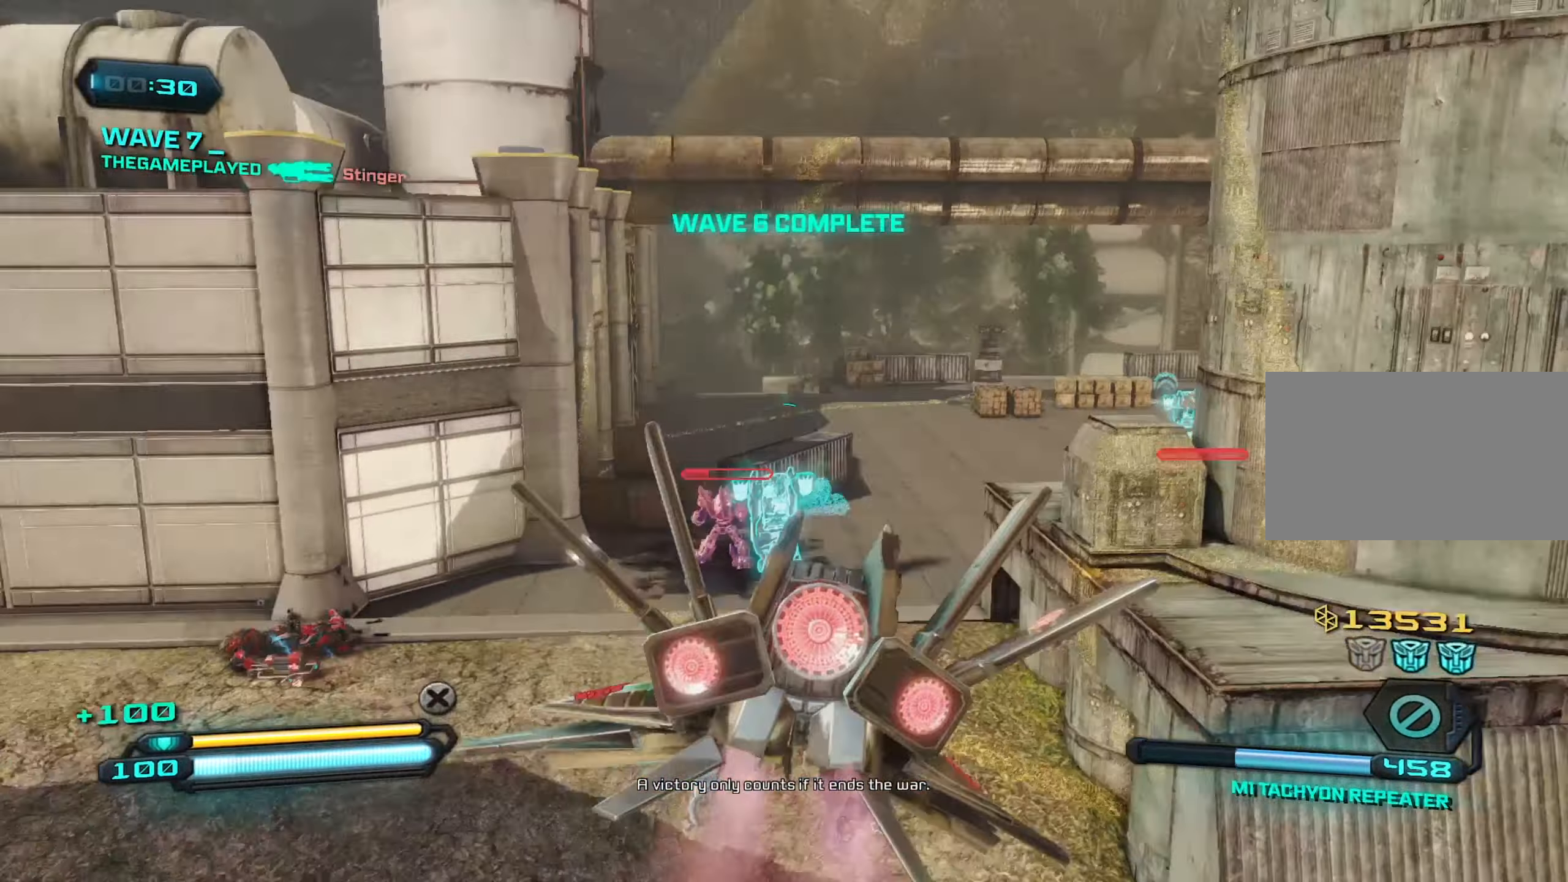
{"keys": ["w"], "mouse": ["right"], "mouse_move": "still", "events": [[333, "mouse_right", "down"]]}
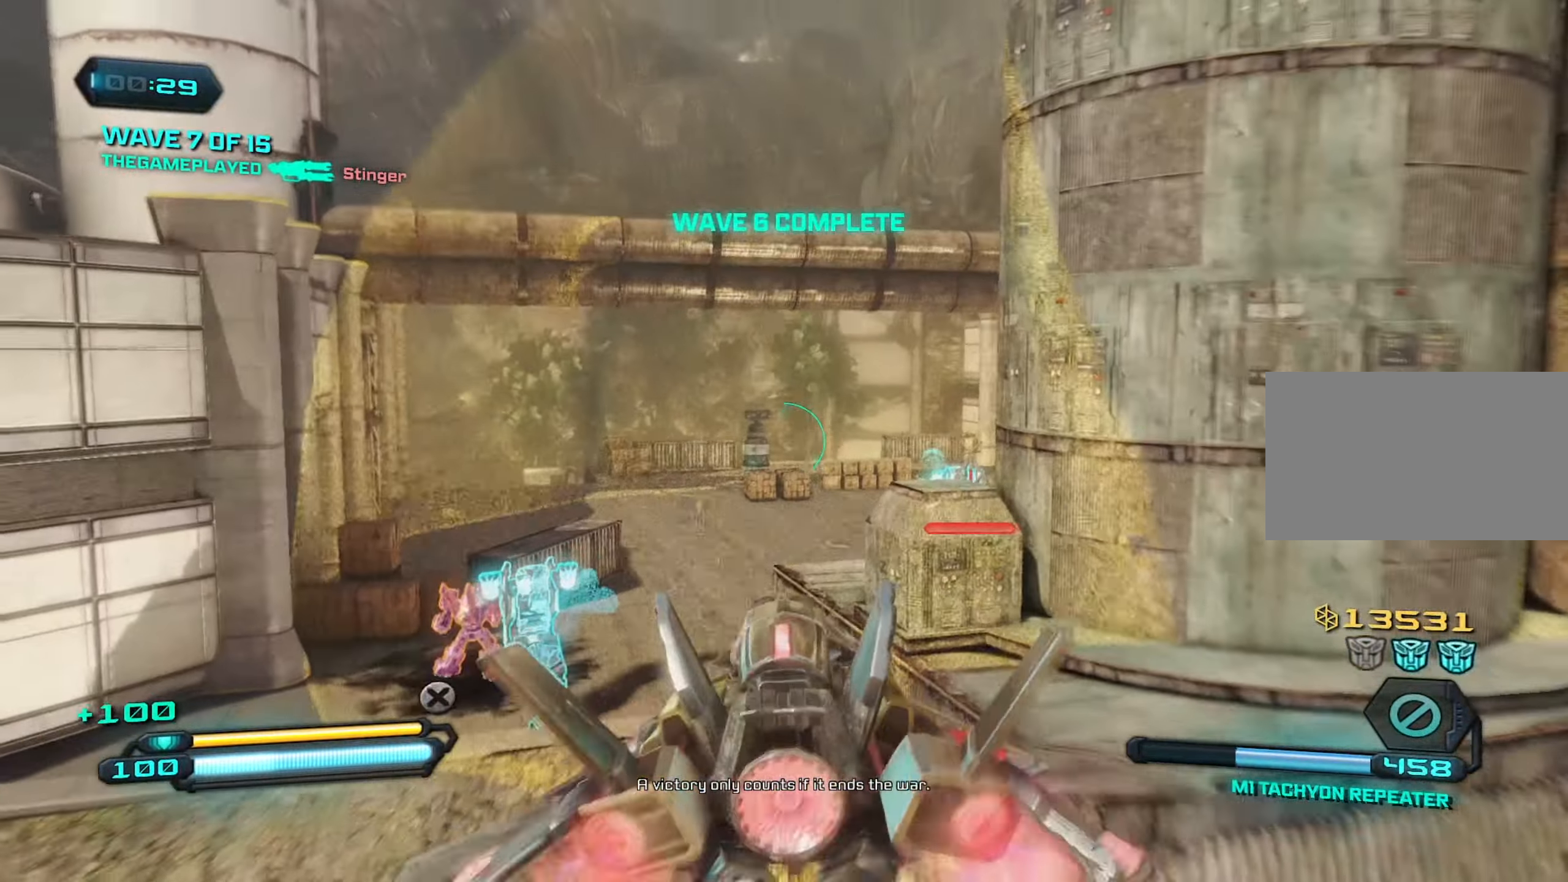
{"keys": ["w"], "mouse": ["right"], "mouse_move": "still", "events": []}
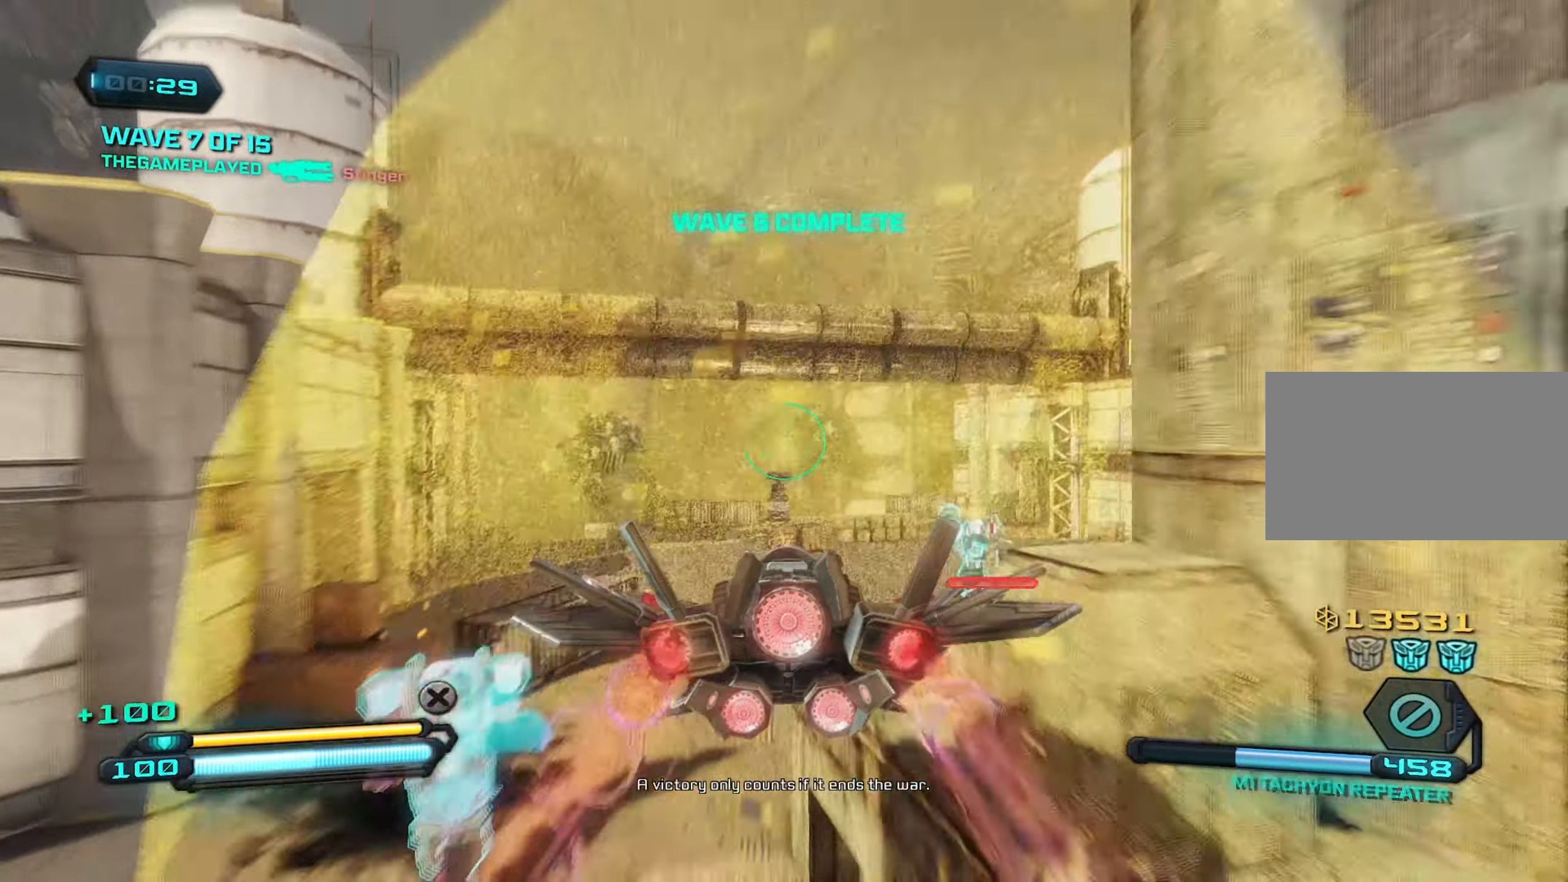
{"keys": ["w"], "mouse": ["right"], "mouse_move": "right", "events": []}
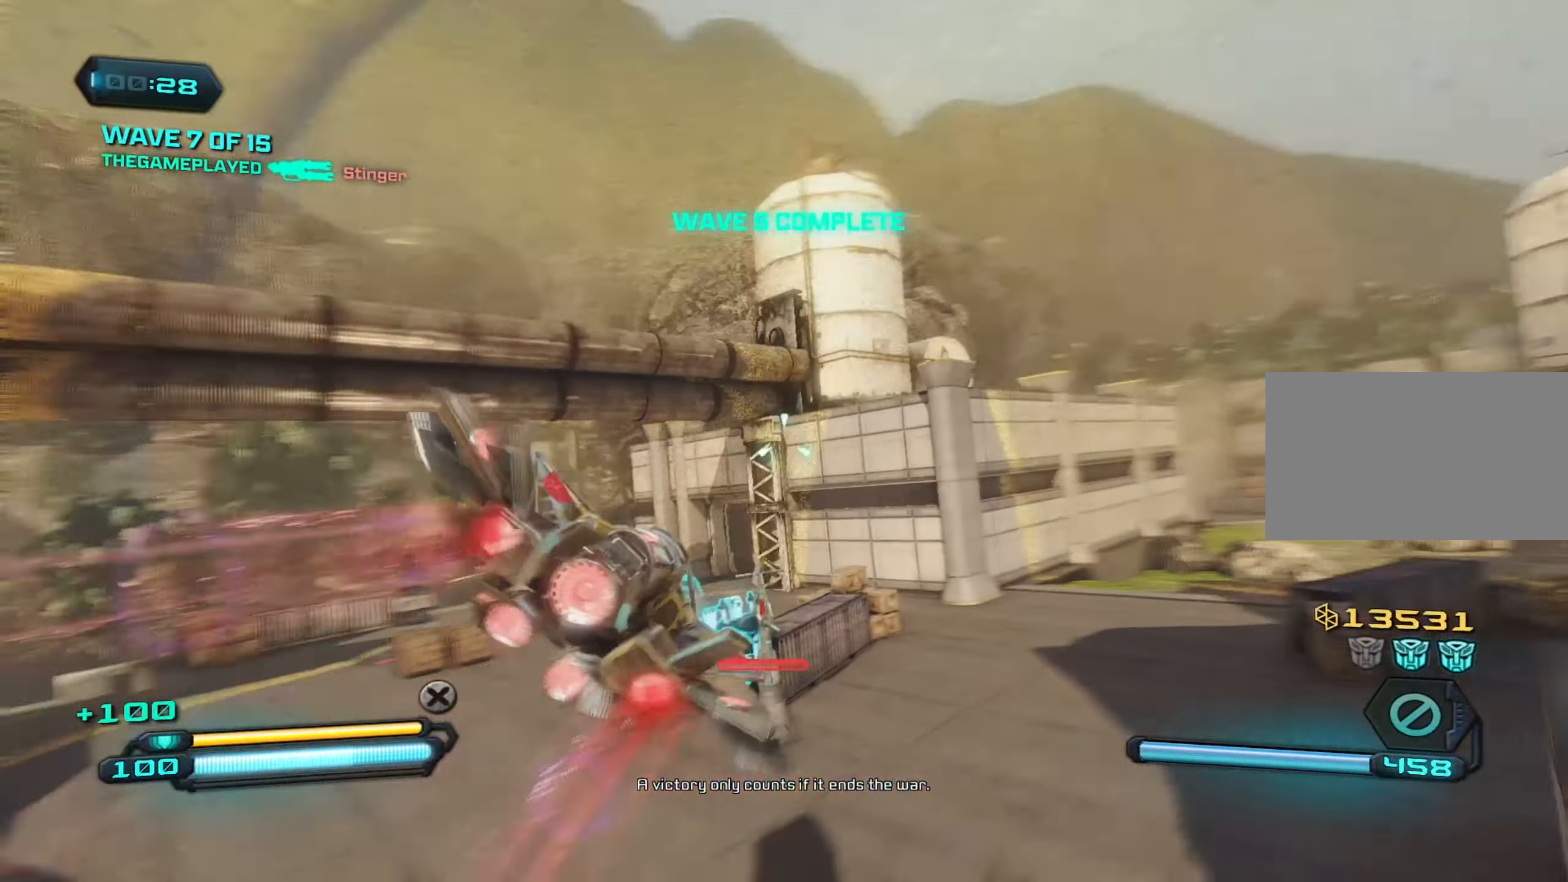
{"keys": ["w"], "mouse": ["right"], "mouse_move": "still", "events": []}
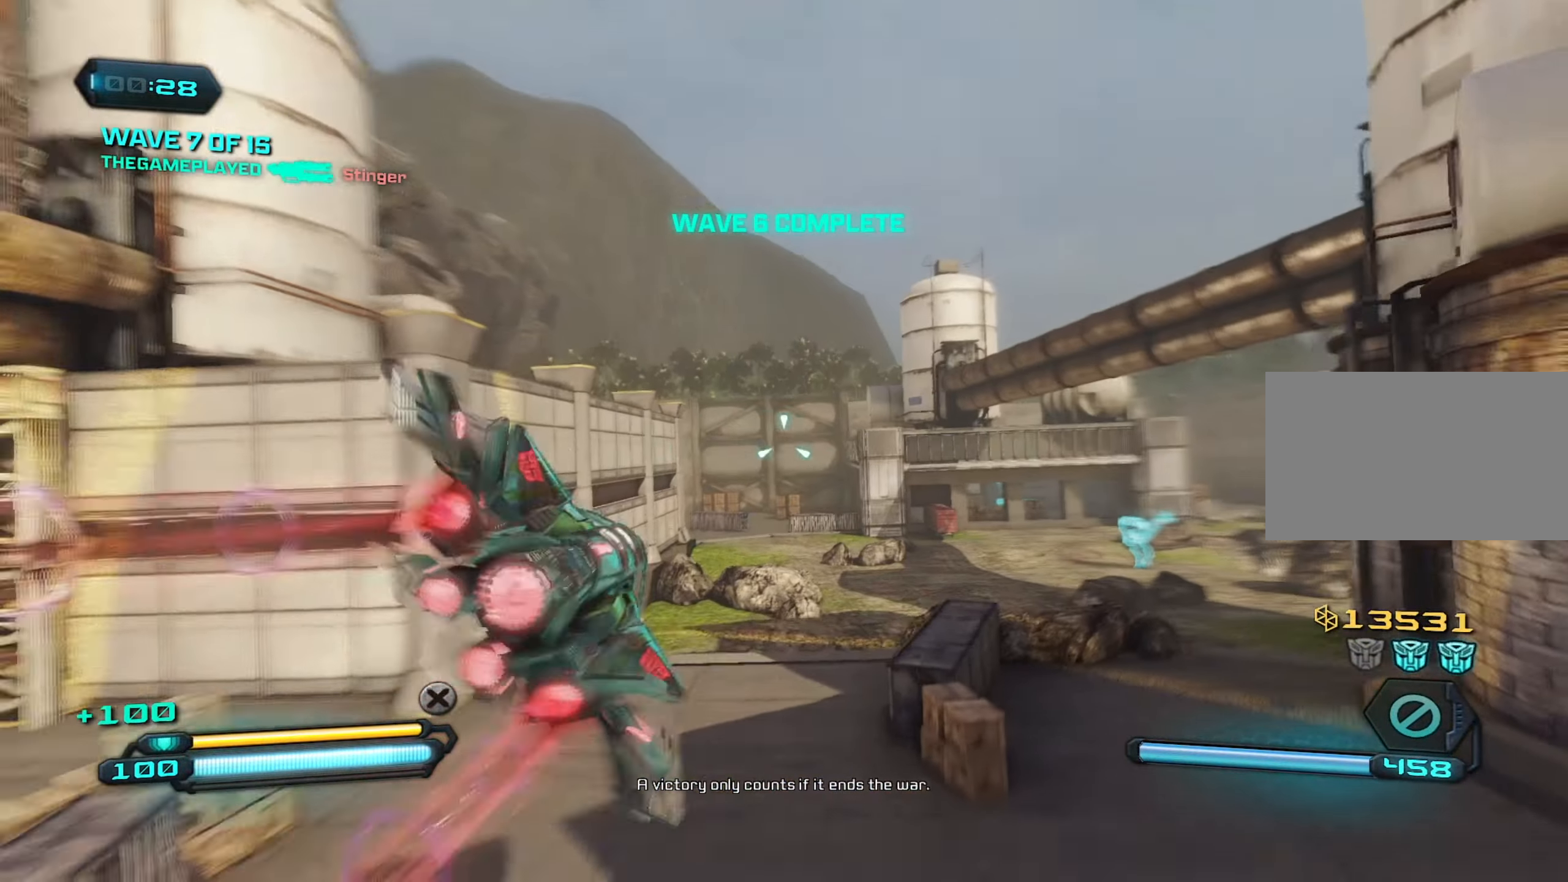
{"keys": ["w"], "mouse": ["right"], "mouse_move": "still", "events": []}
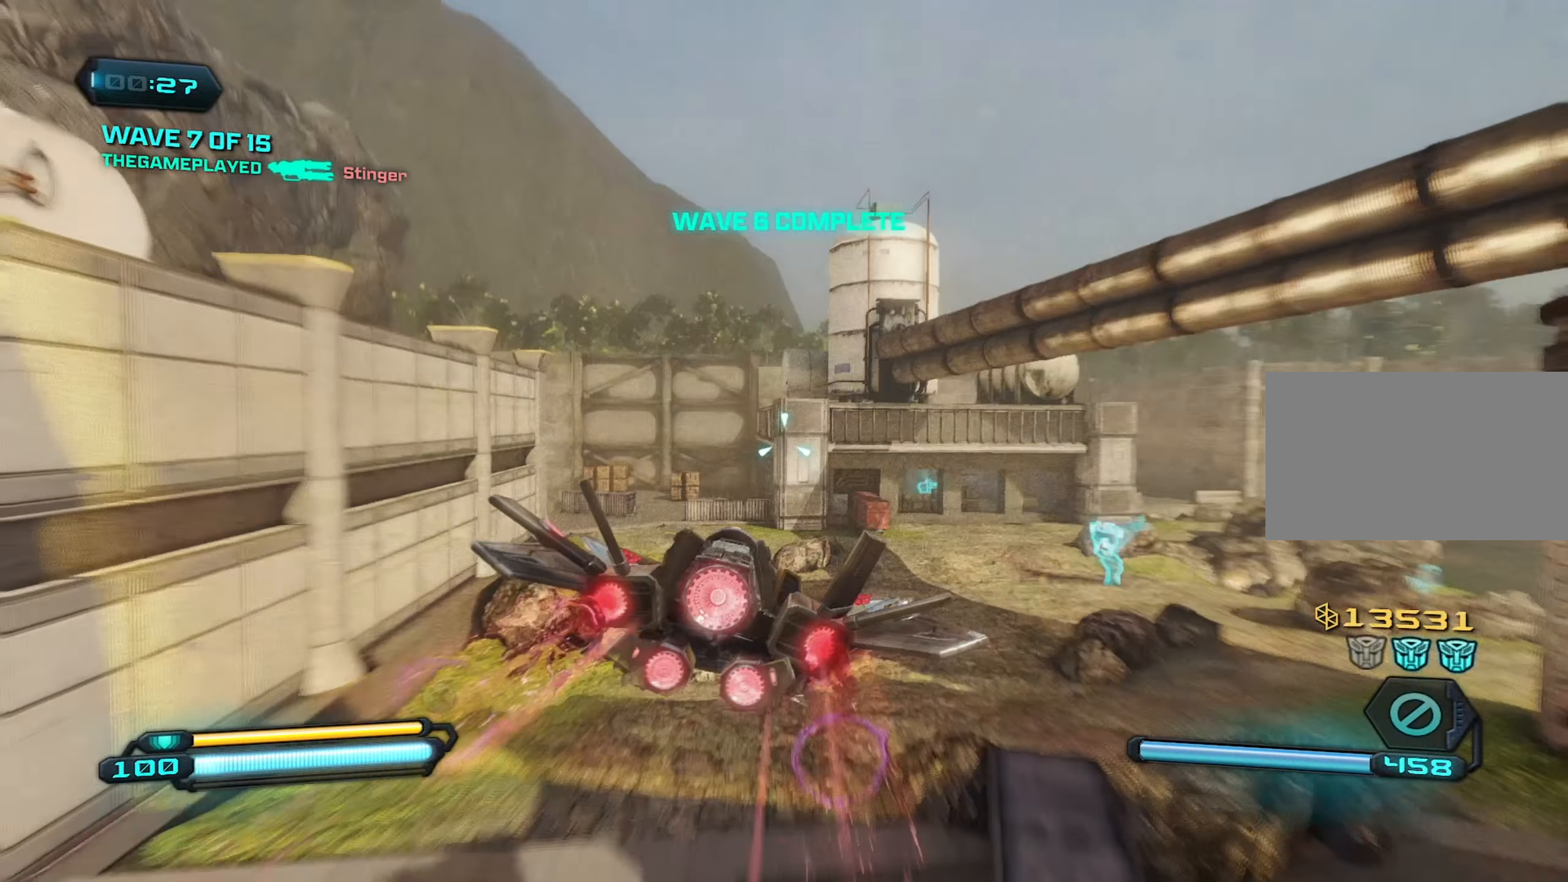
{"keys": ["w"], "mouse": ["right"], "mouse_move": "still", "events": []}
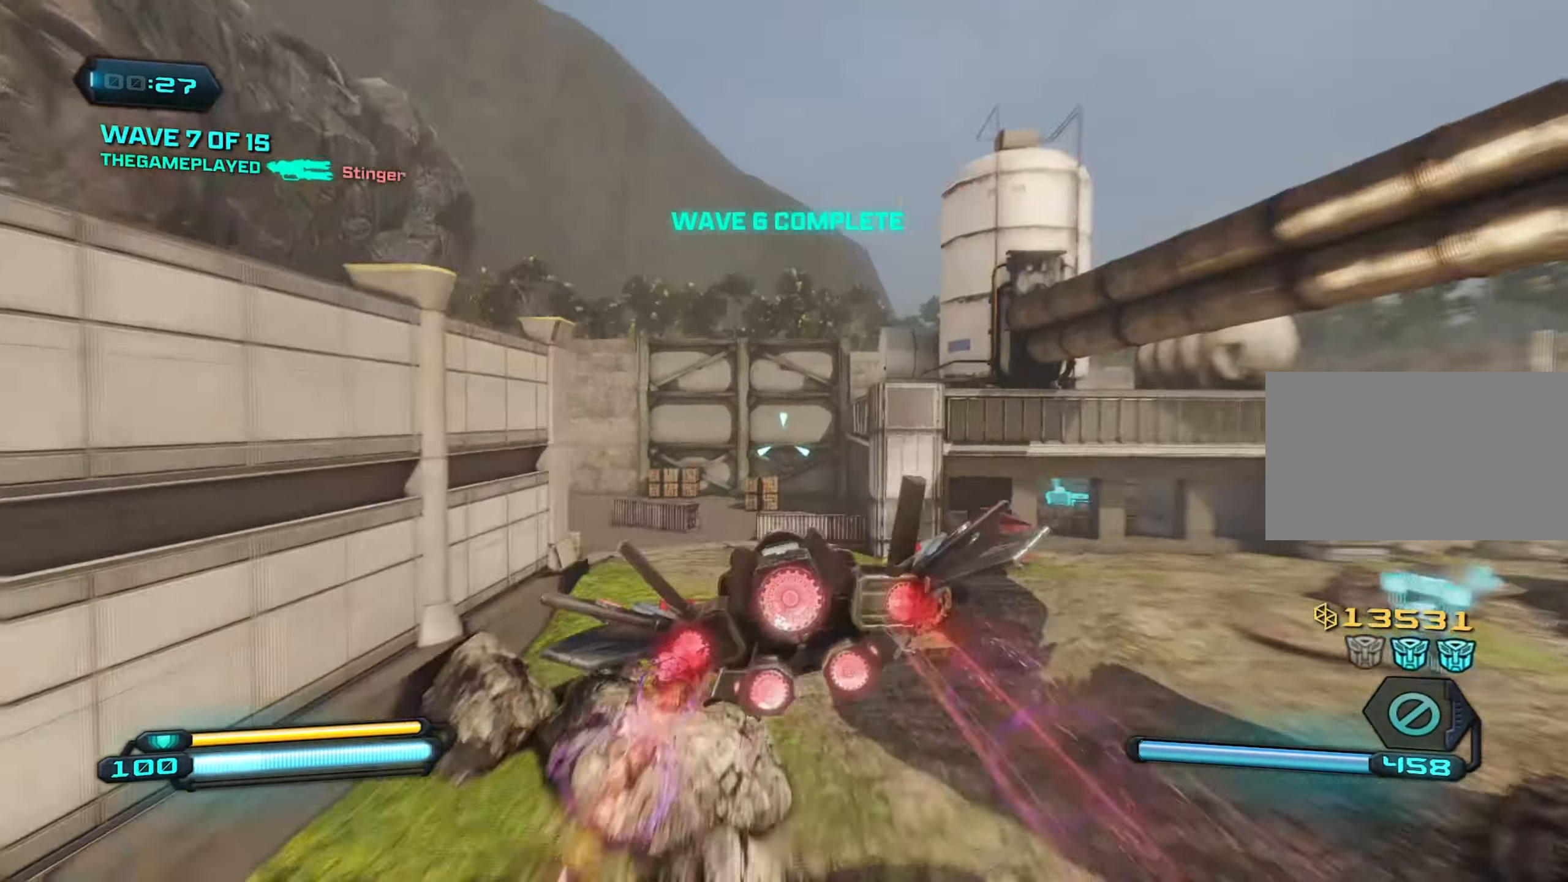
{"keys": ["w"], "mouse": ["right"], "mouse_move": "still", "events": []}
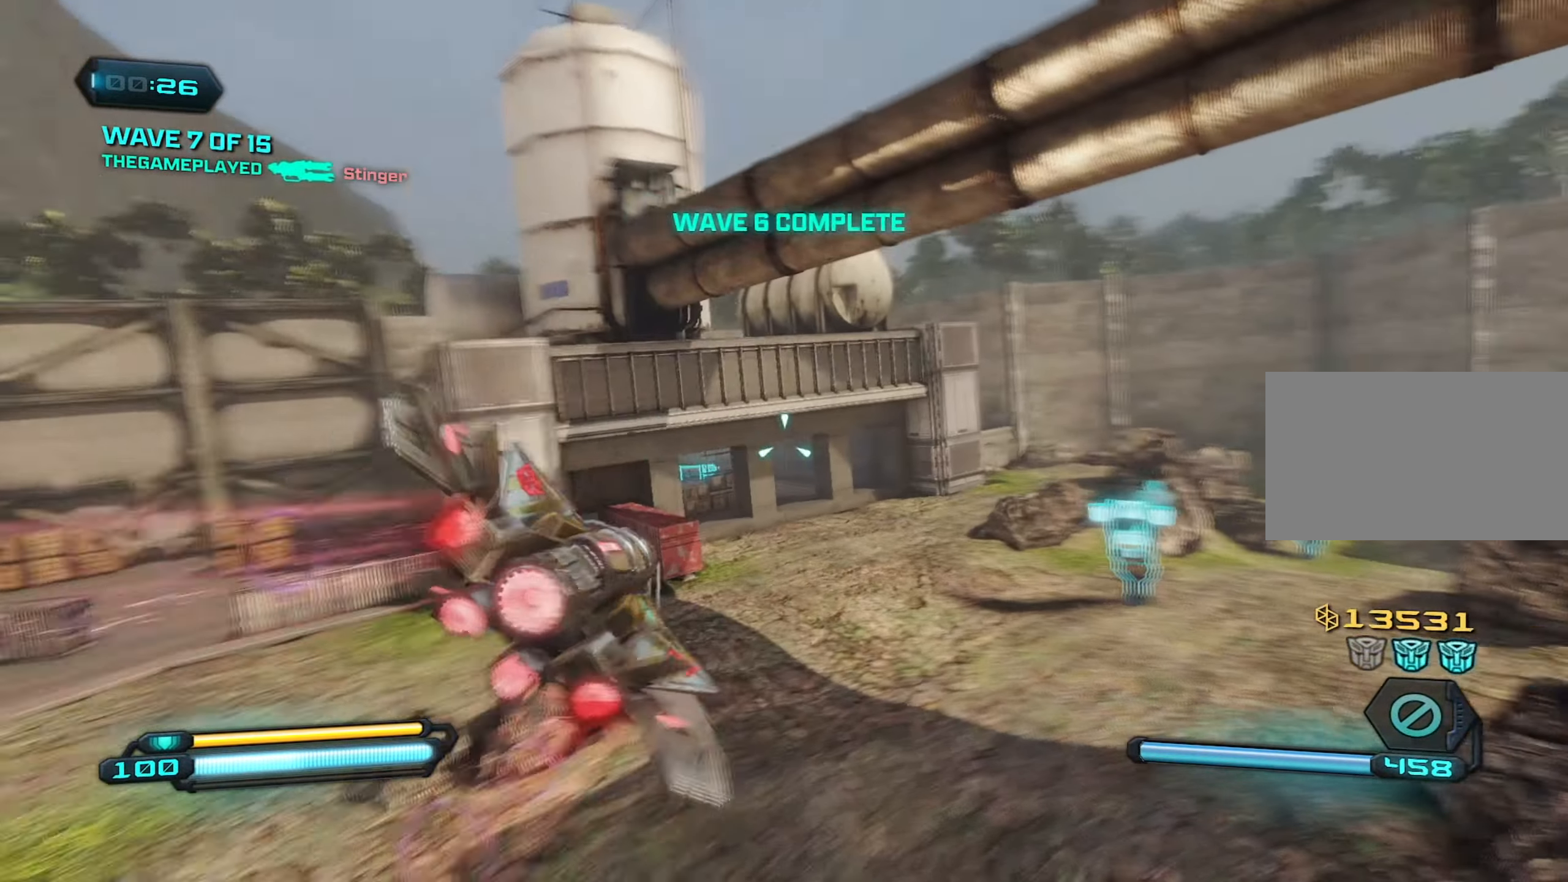
{"keys": ["w"], "mouse": ["right"], "mouse_move": "still", "events": []}
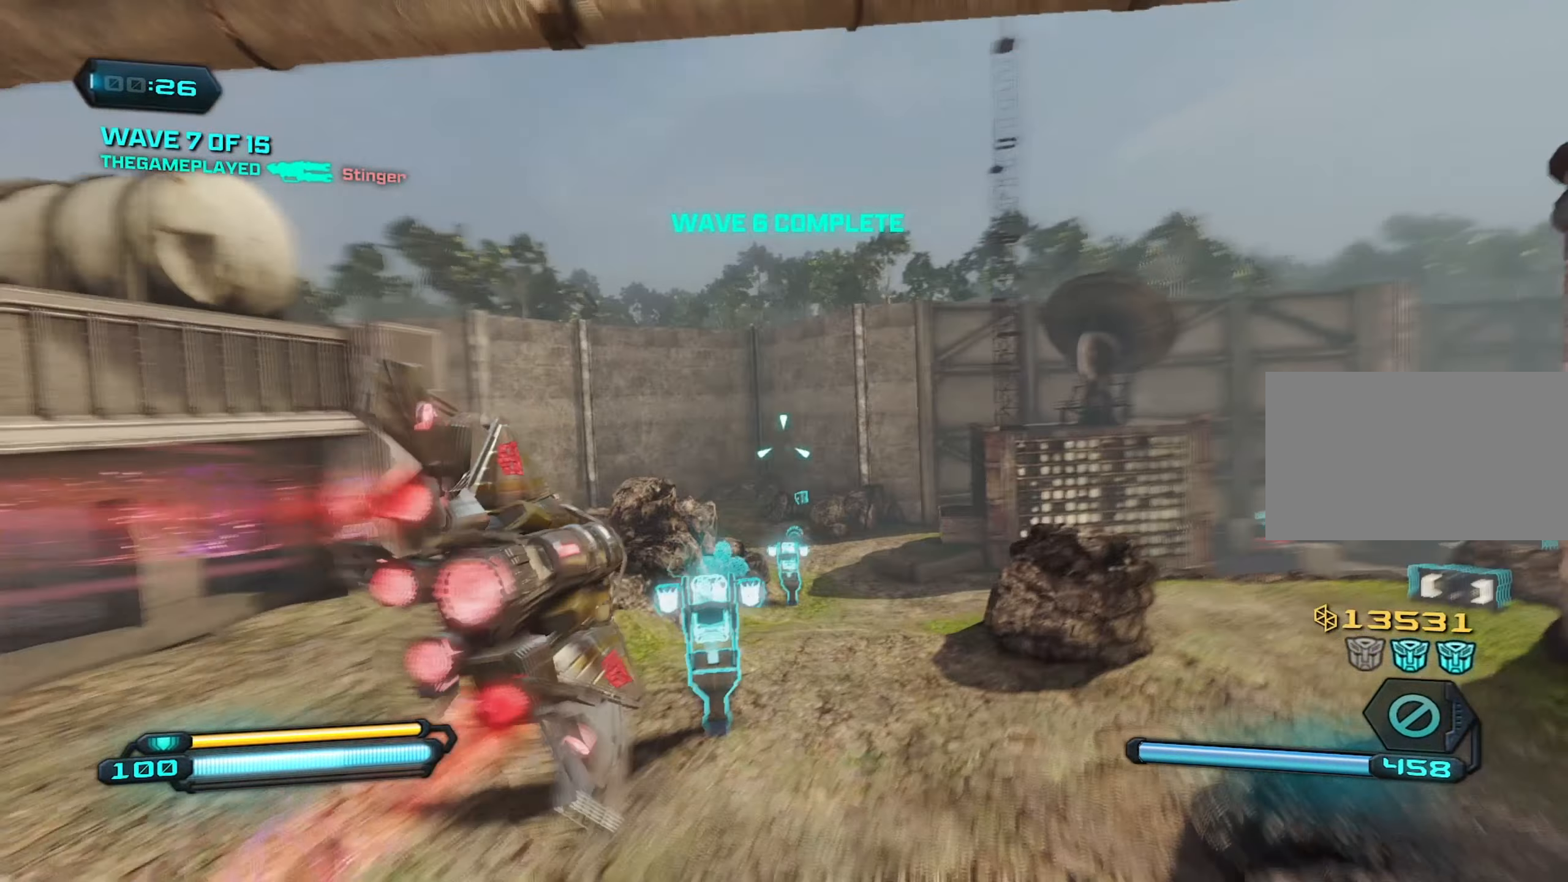
{"keys": ["w"], "mouse": ["right"], "mouse_move": "still", "events": []}
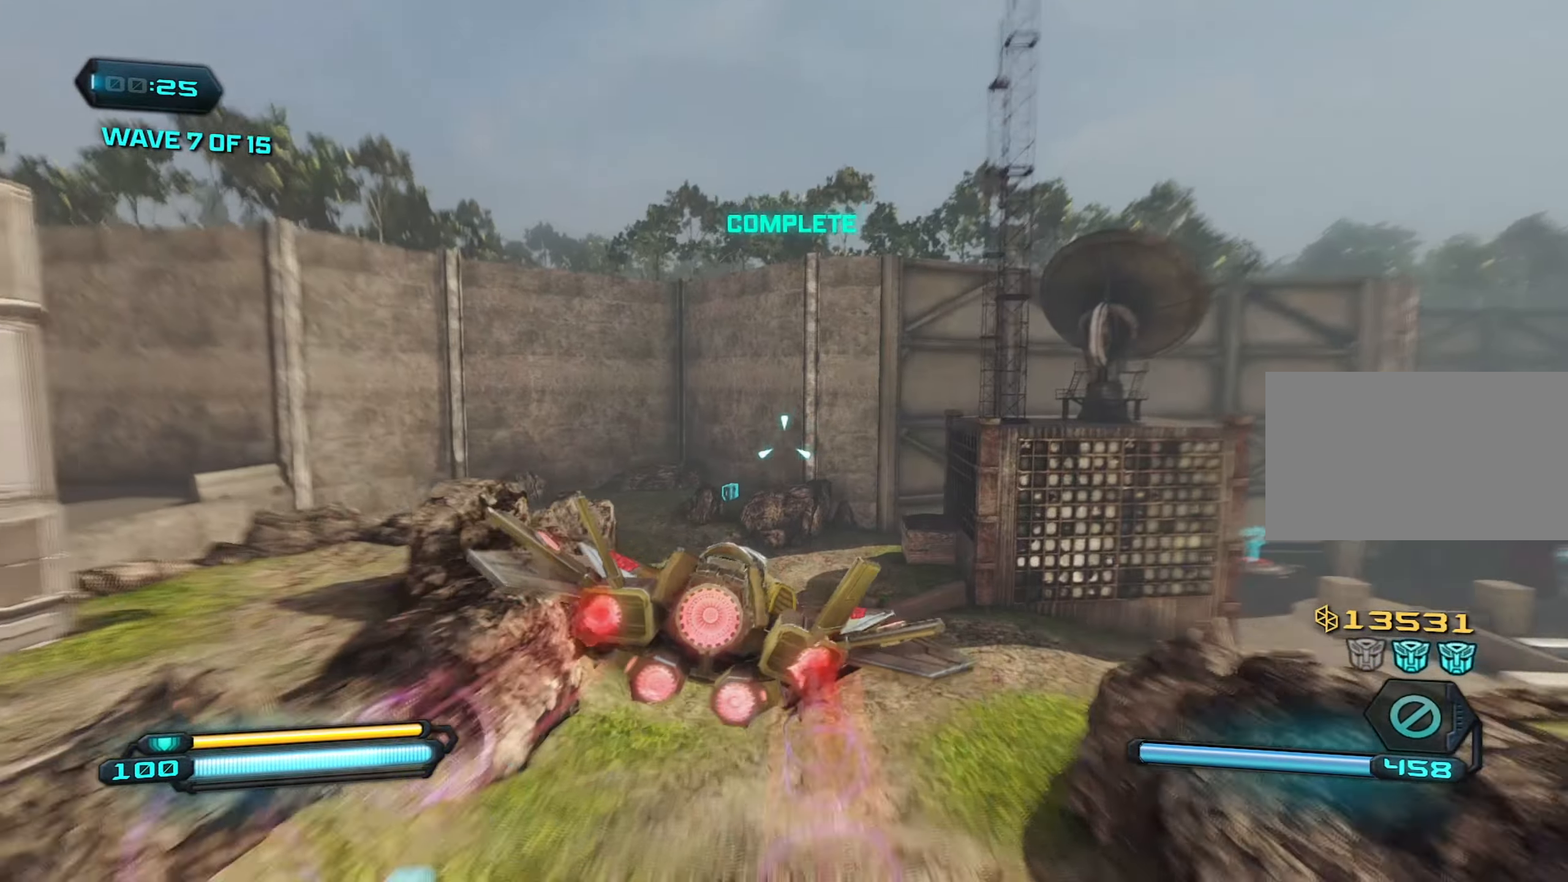
{"keys": [], "mouse": ["left", "right"], "mouse_move": "still", "events": [[283, "w", "up"], [467, "mouse_left", "down"]]}
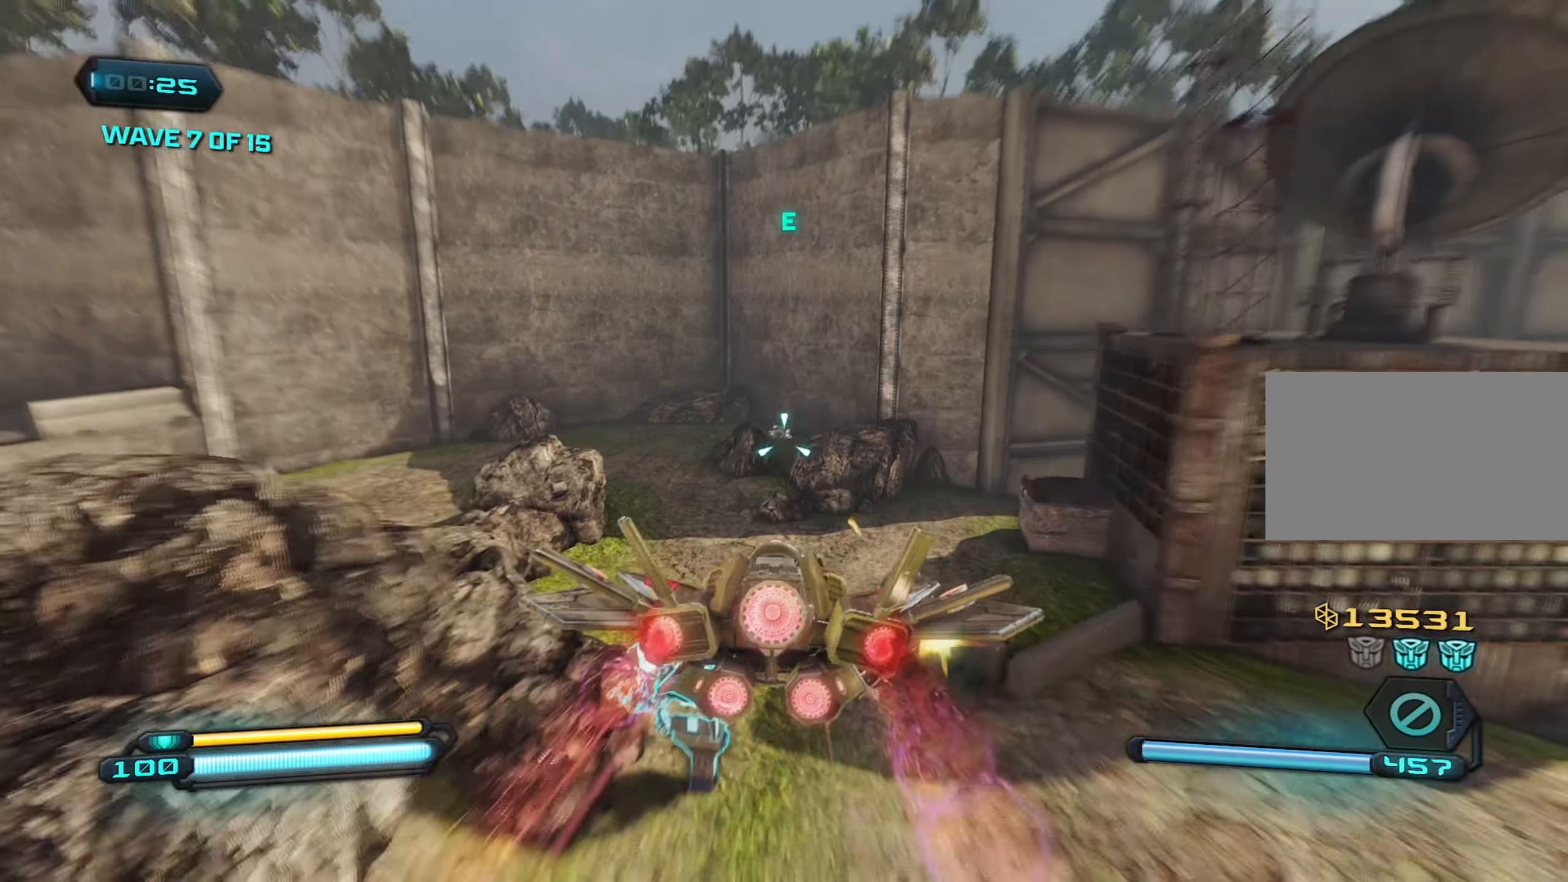
{"keys": ["d", "s"], "mouse": [], "mouse_move": "left", "events": [[67, "mouse_left", "up"], [300, "mouse_right", "up"], [350, "d", "down"], [350, "s", "down"]]}
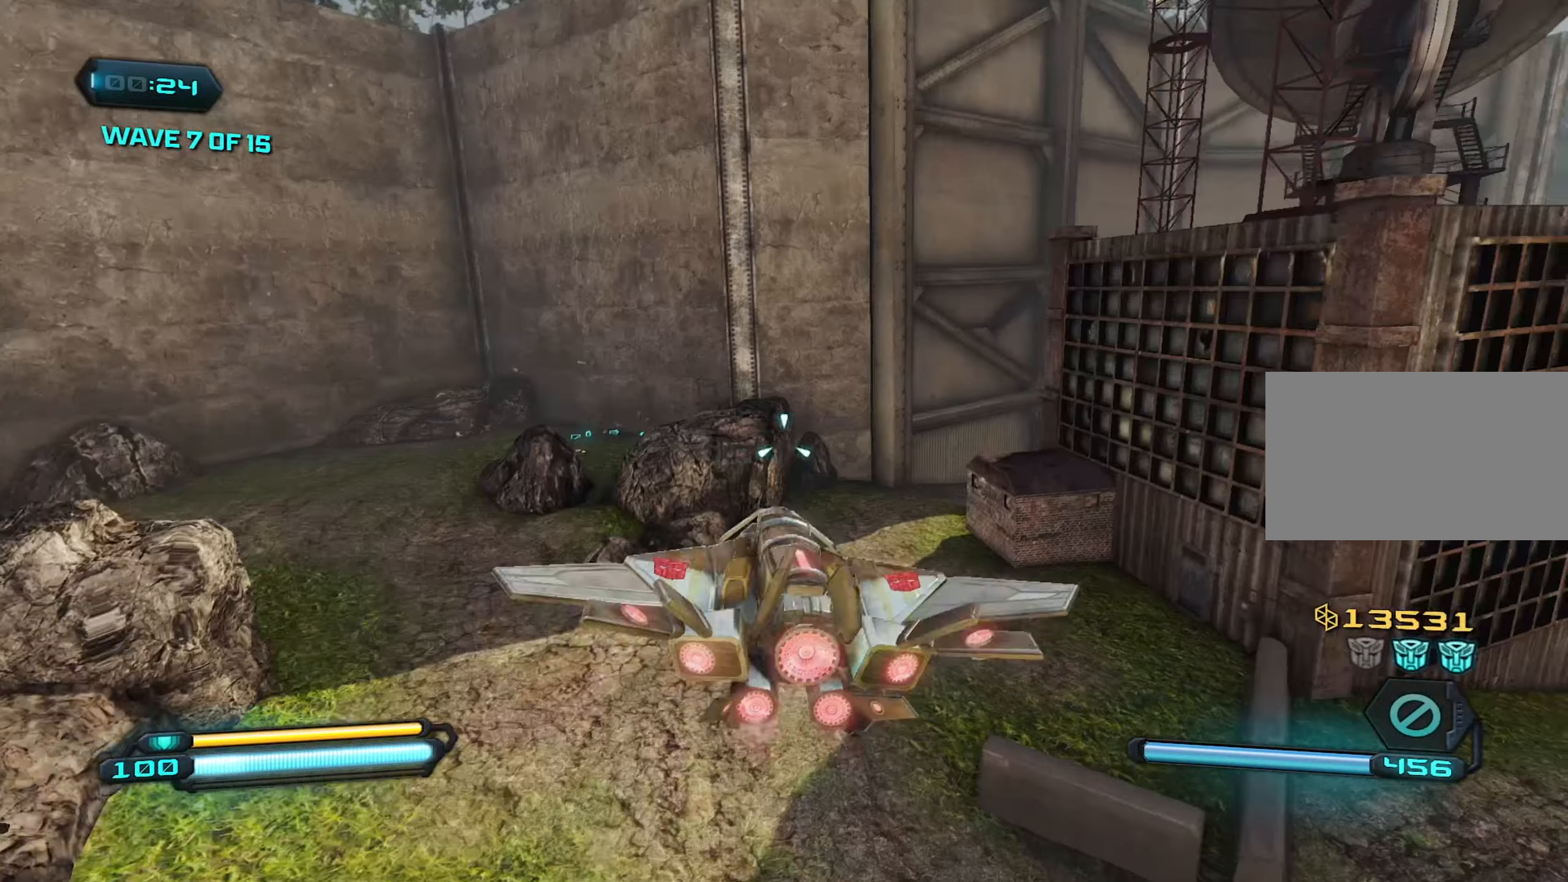
{"keys": ["w"], "mouse": ["right"], "mouse_move": "still", "events": [[84, "s", "up"], [117, "d", "up"], [167, "mouse_right", "down"], [267, "w", "down"]]}
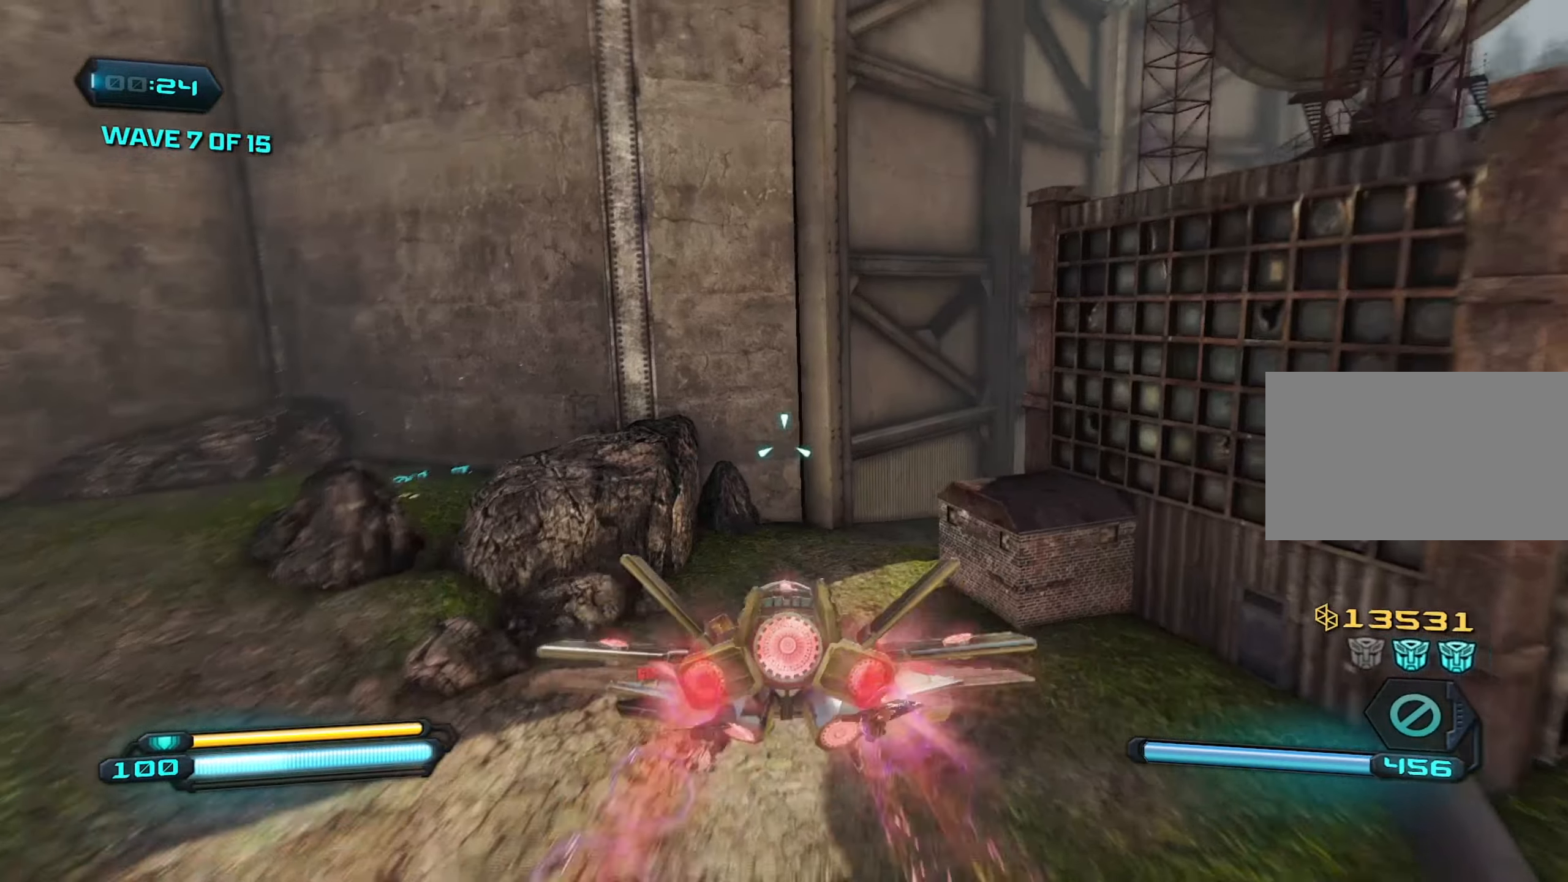
{"keys": [], "mouse": ["right"], "mouse_move": "still", "events": [[234, "w", "up"]]}
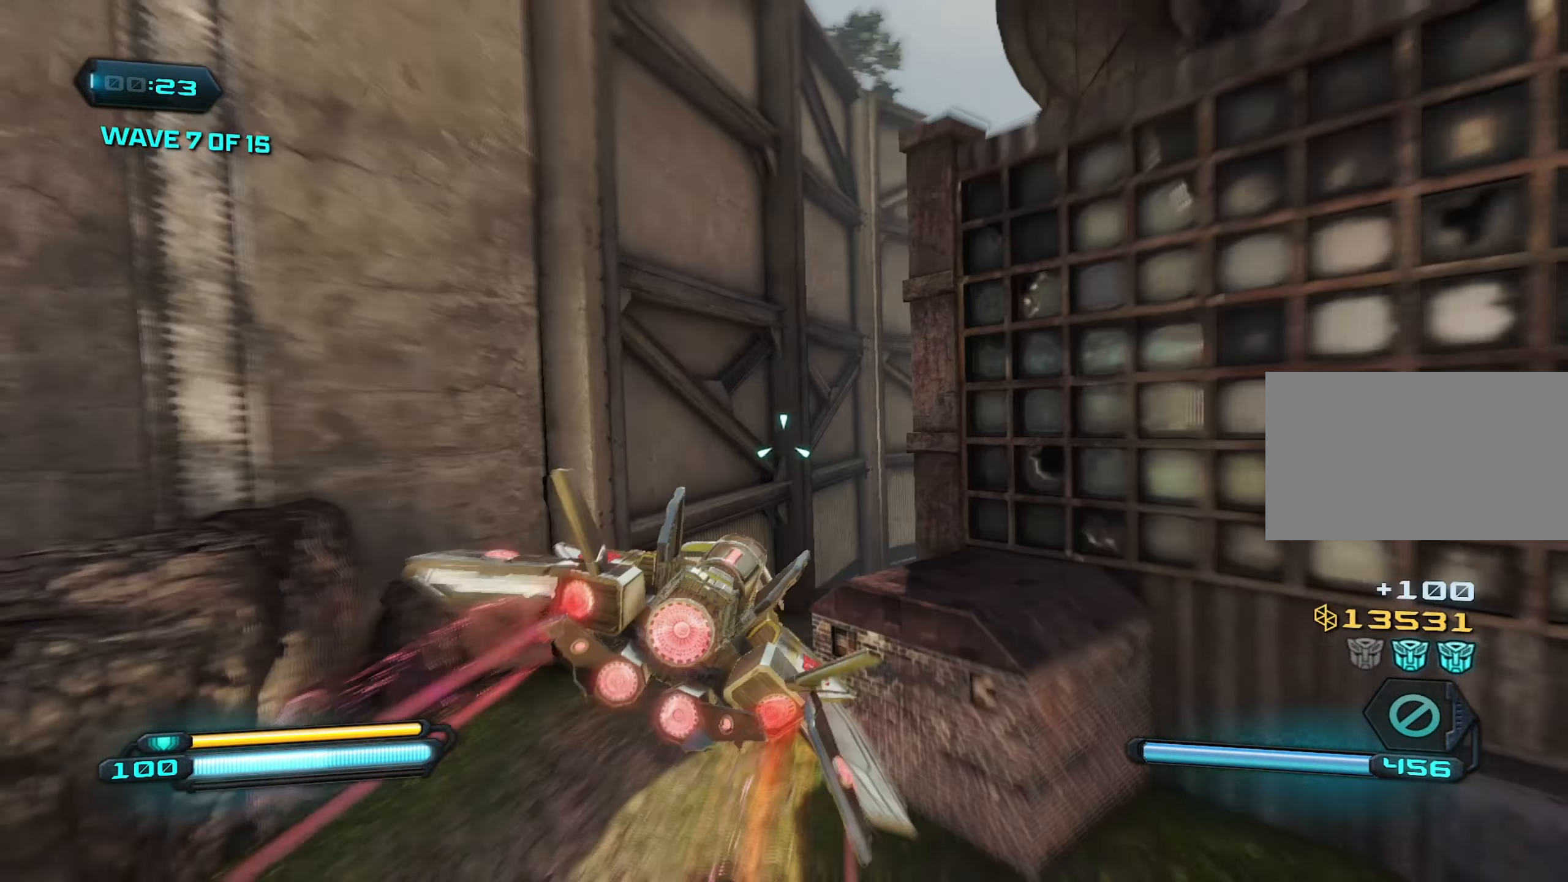
{"keys": ["d"], "mouse": ["right"], "mouse_move": "still", "events": [[250, "d", "down"]]}
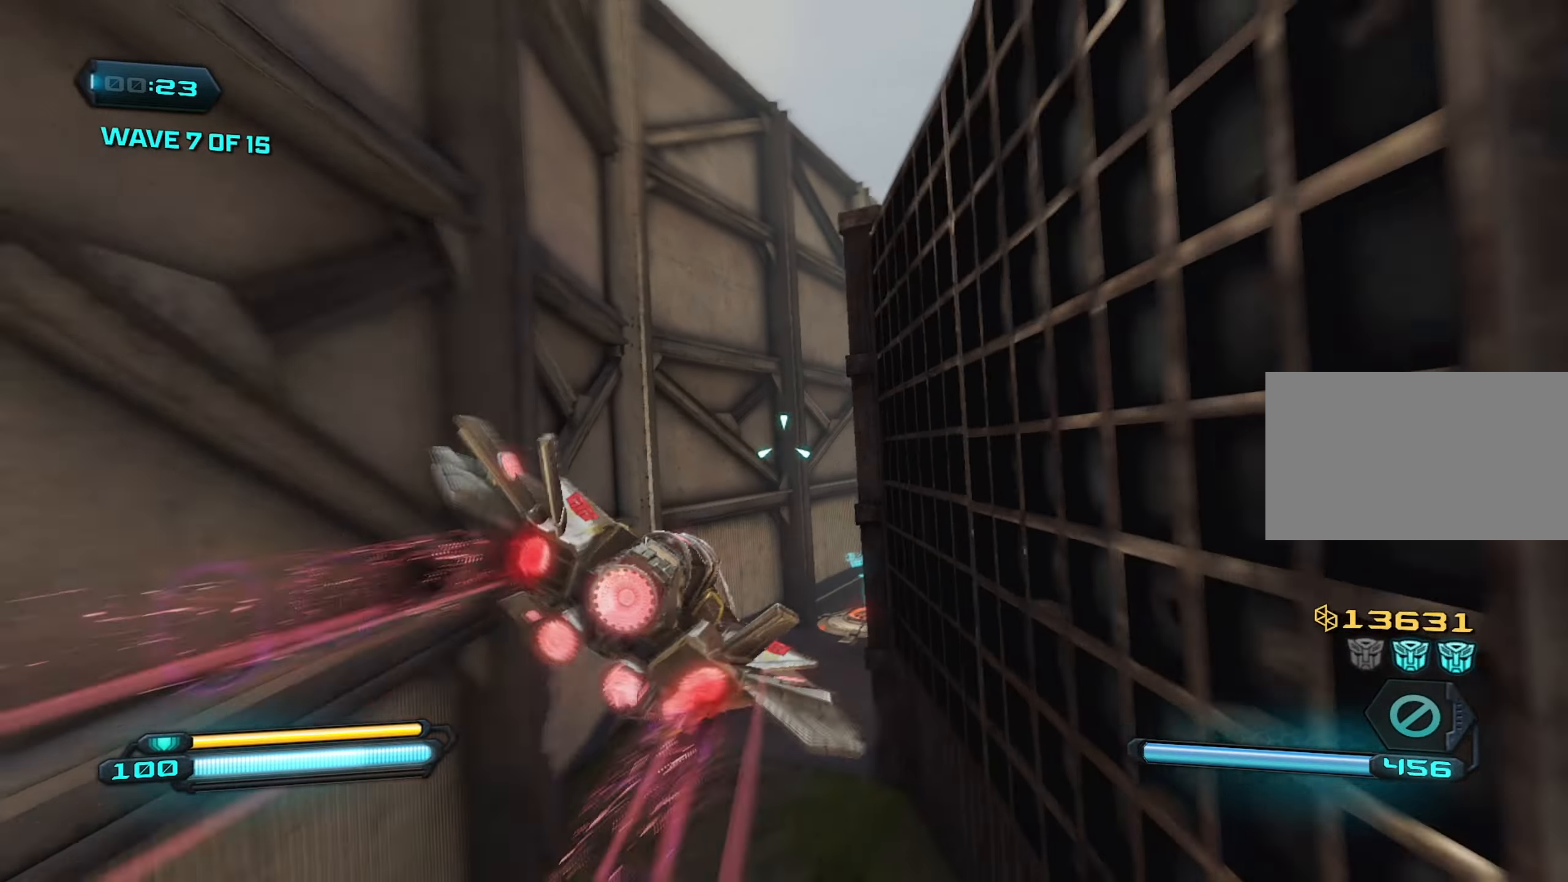
{"keys": ["d"], "mouse": ["right"], "mouse_move": "right", "events": [[184, "d", "up"], [217, "a", "down"], [317, "a", "up"], [400, "d", "down"]]}
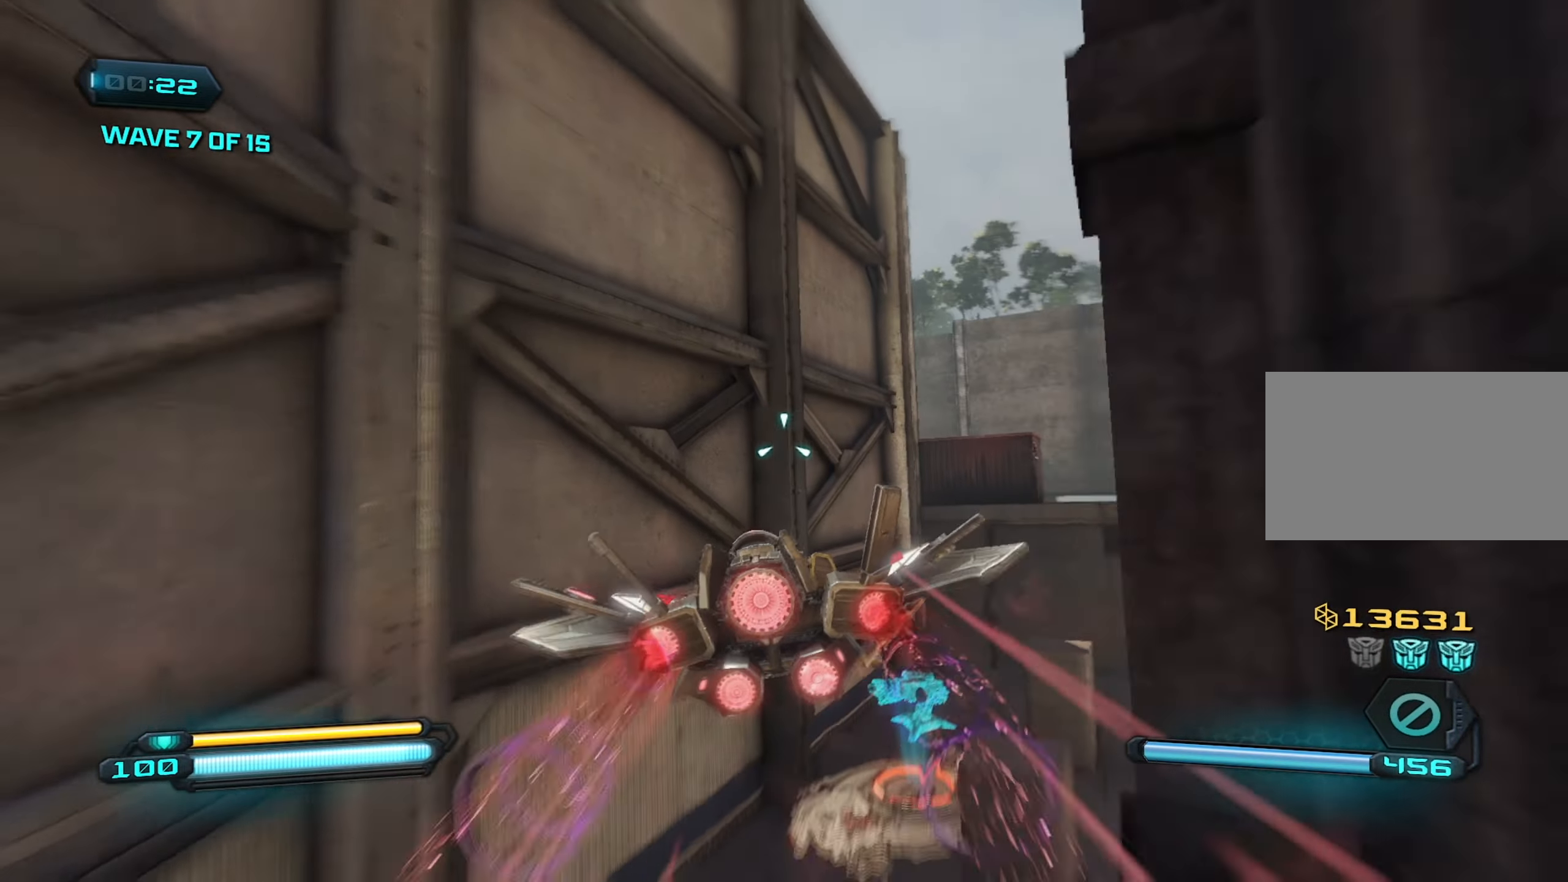
{"keys": ["d"], "mouse": ["right"], "mouse_move": "up", "events": []}
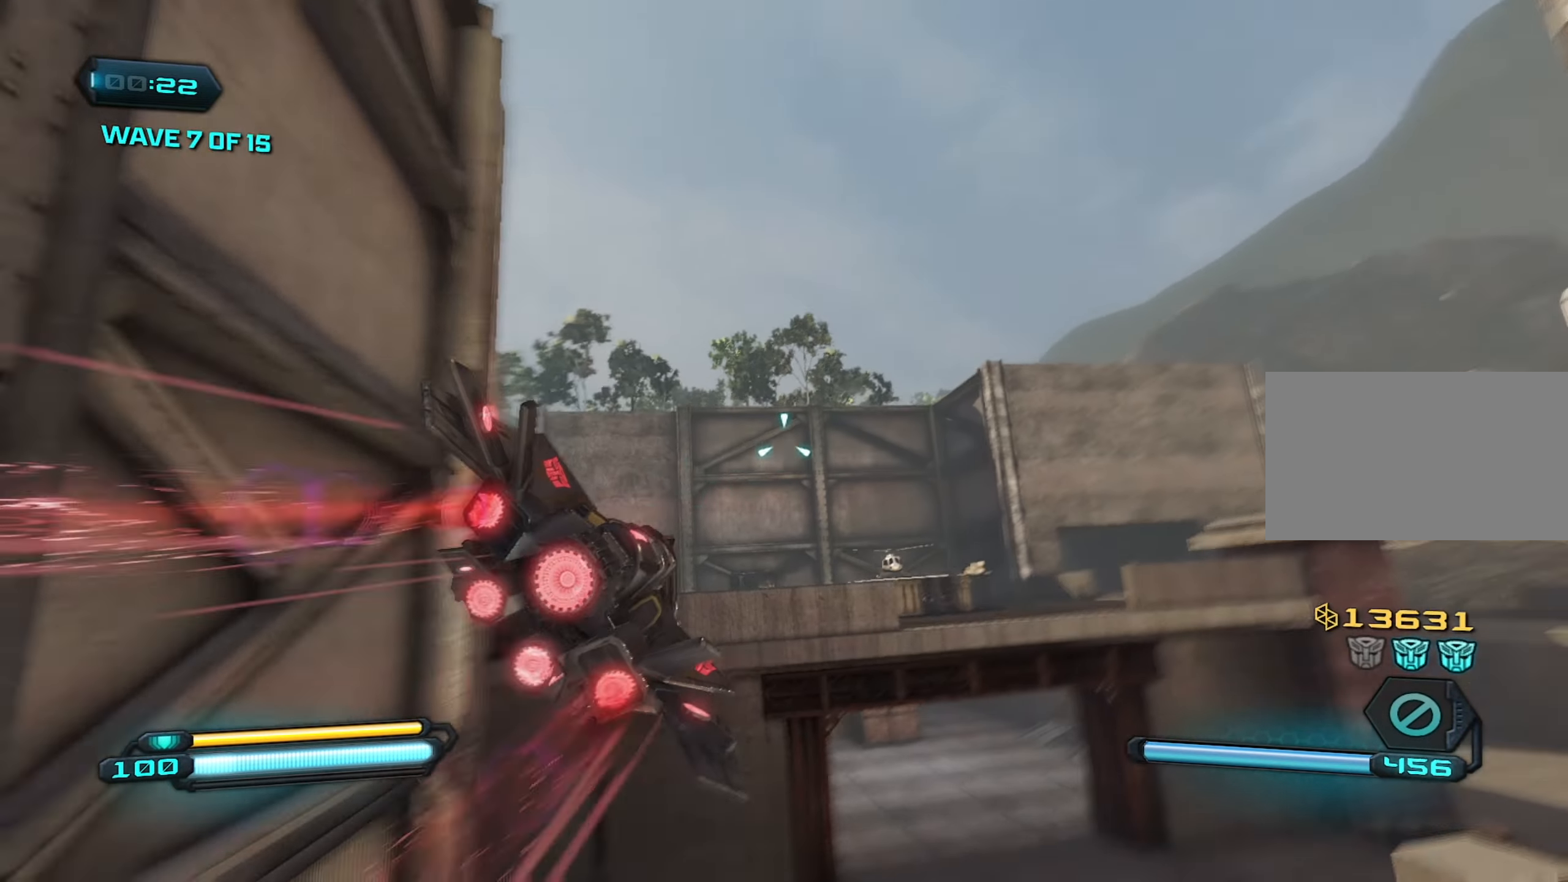
{"keys": [], "mouse": ["right"], "mouse_move": "down-left", "events": [[434, "d", "up"]]}
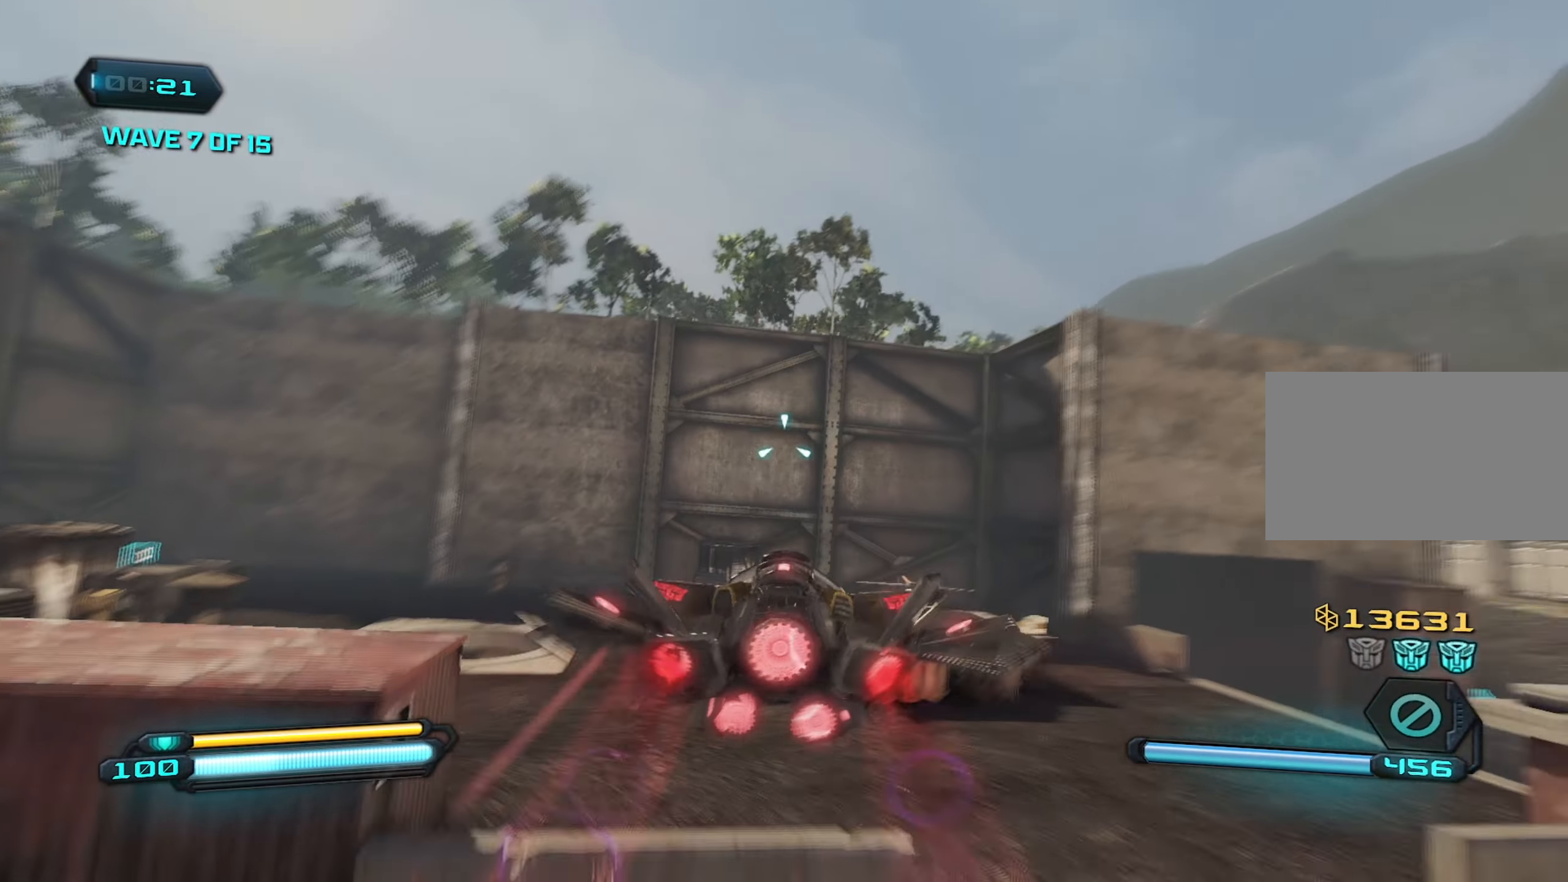
{"keys": [], "mouse": ["right"], "mouse_move": "up", "events": []}
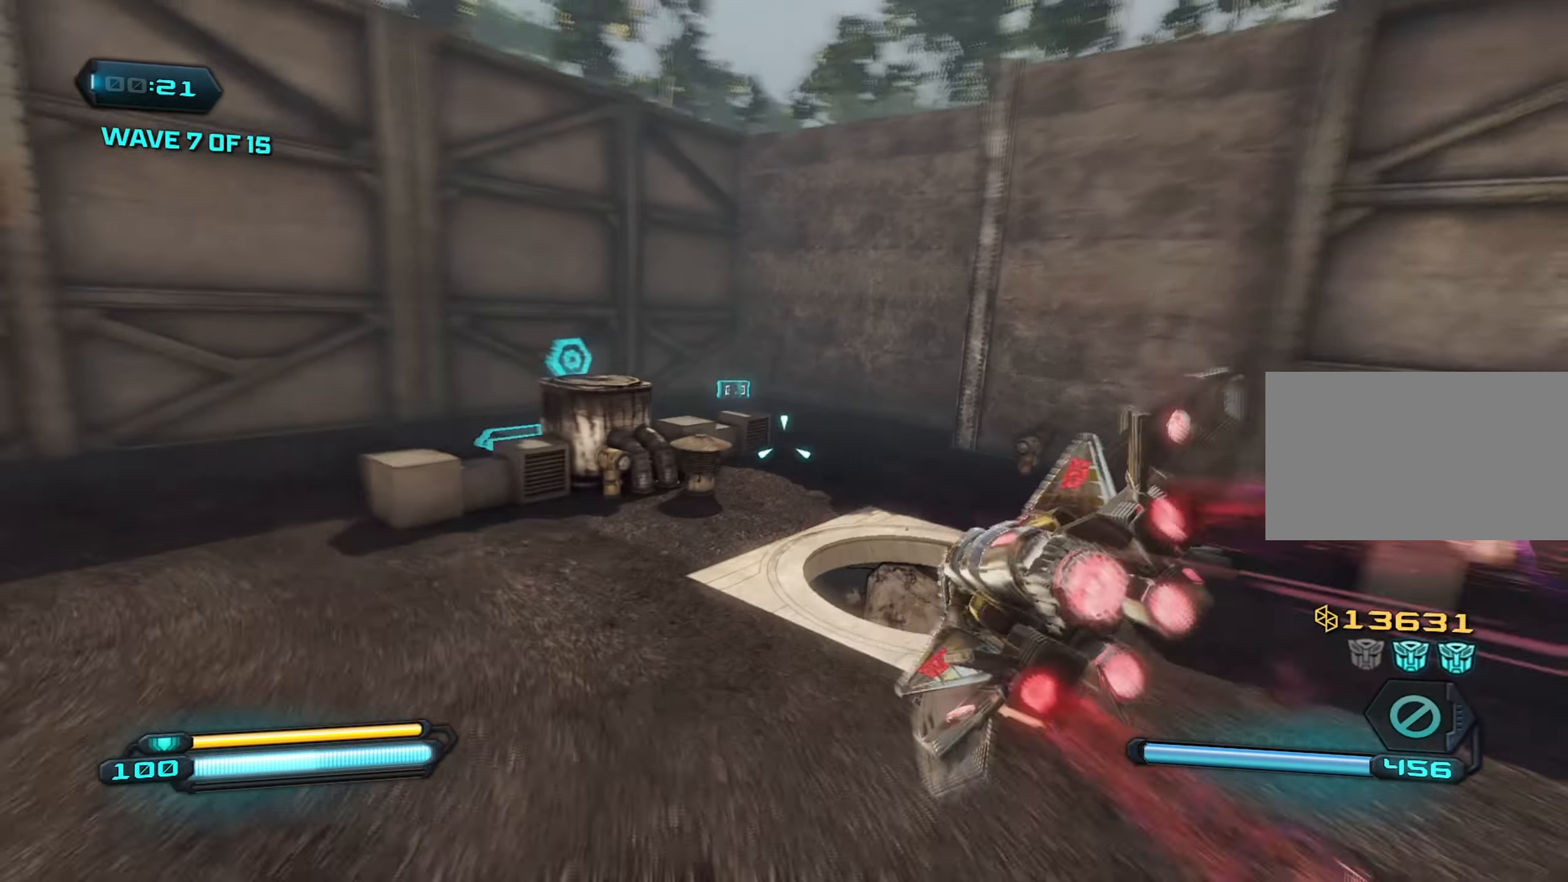
{"keys": ["d", "s"], "mouse": [], "mouse_move": "still", "events": [[234, "d", "down"], [234, "mouse_left", "down"], [284, "mouse_left", "up"], [284, "mouse_right", "up"], [417, "s", "down"]]}
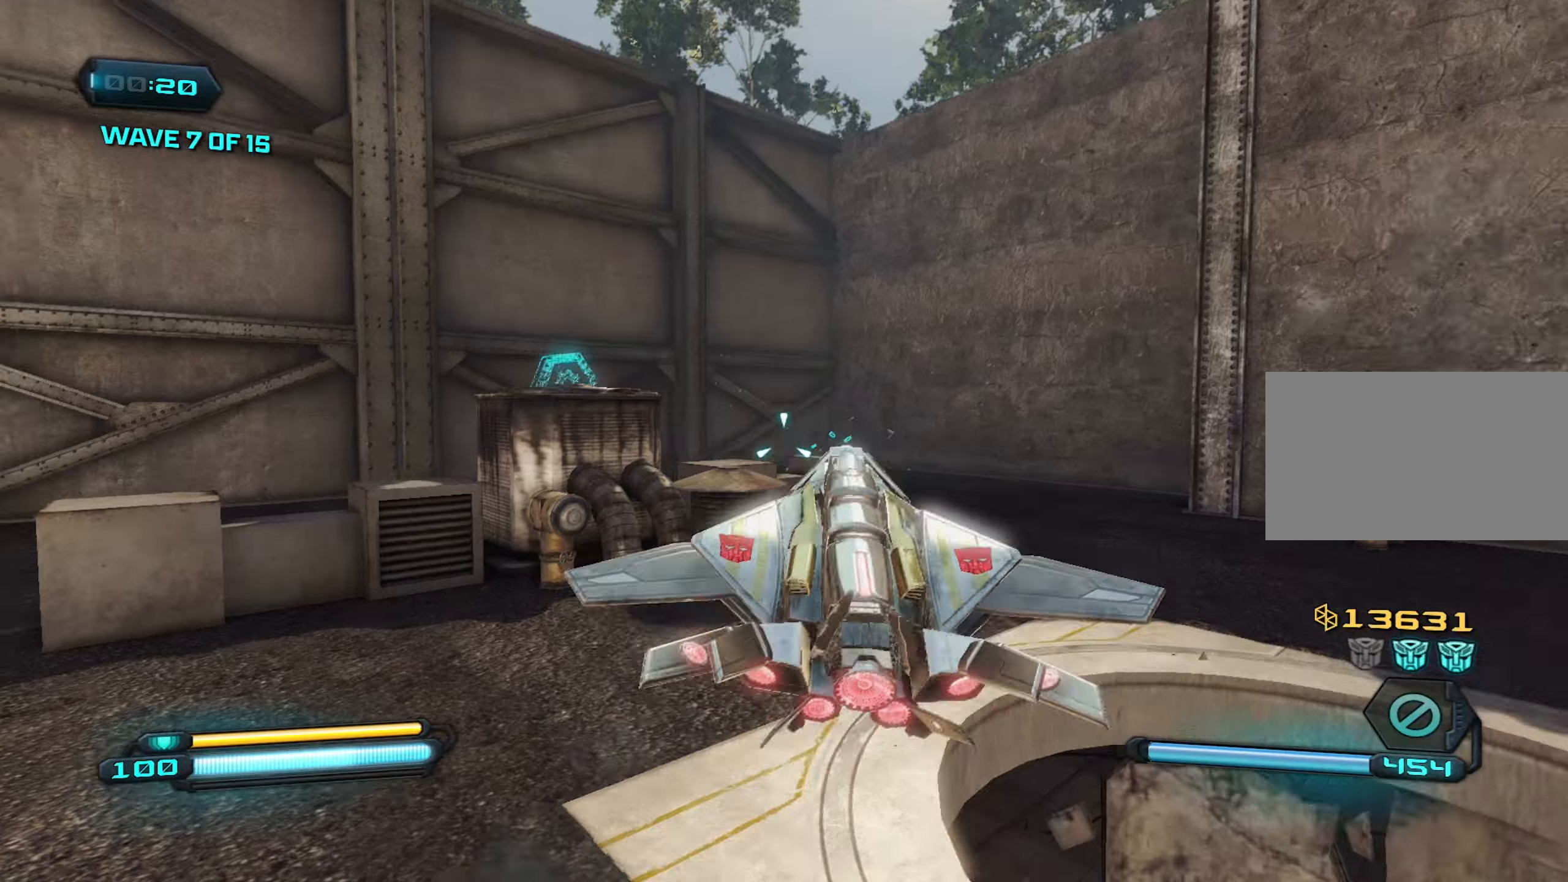
{"keys": ["a", "s"], "mouse": [], "mouse_move": "still", "events": [[66, "d", "up"], [150, "a", "down"]]}